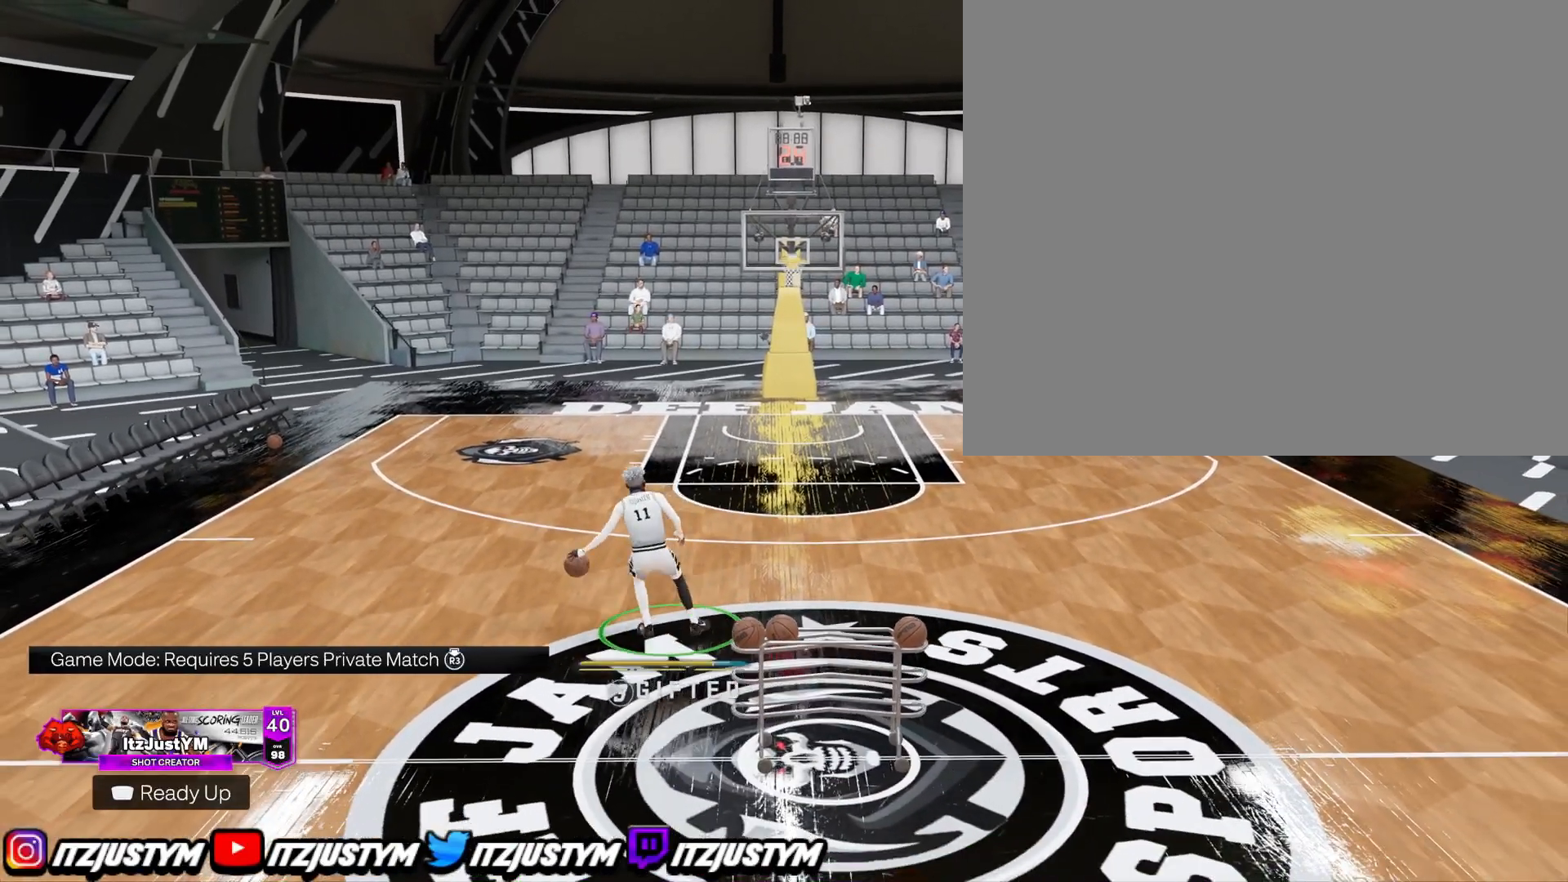
Gameplay with a controller (PlayStation layout); each line is a JSON object with the inputs held at the frame after it. "events" lists button and stick changes between this image and that frame as [ms after this image, input, new state], when the widget could be followed in between. Not read: L3.
{"buttons": ["R2"], "left_stick": "center", "right_stick": "center", "events": [[184, "left_stick", "center"], [467, "R2", "down"]]}
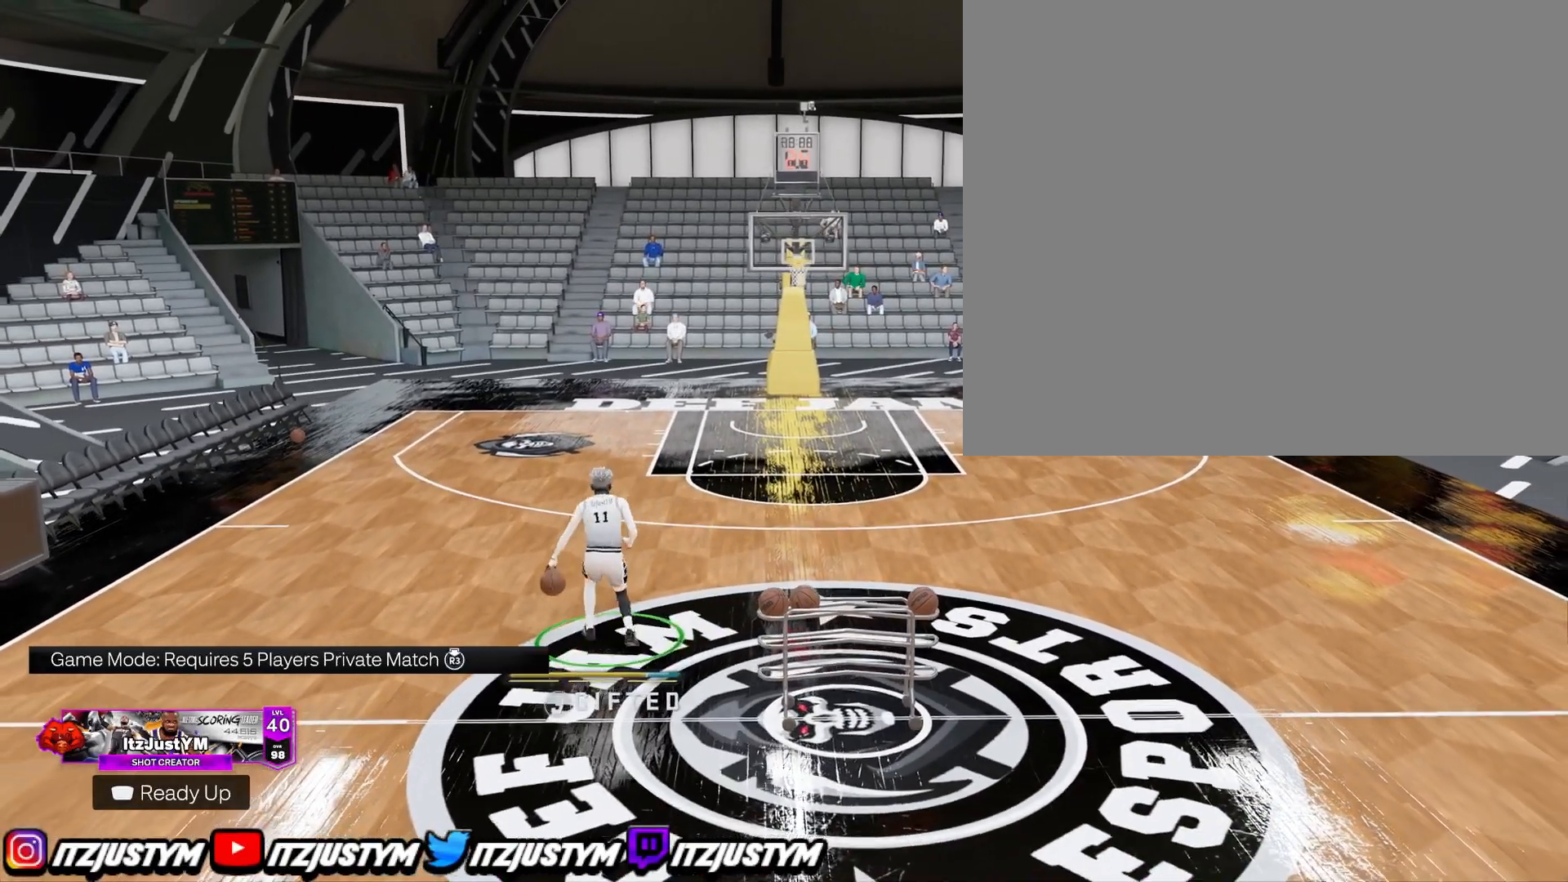
{"buttons": ["R2"], "left_stick": "center", "right_stick": "center", "events": [[267, "right_stick", "up-right"], [383, "right_stick", "center"]]}
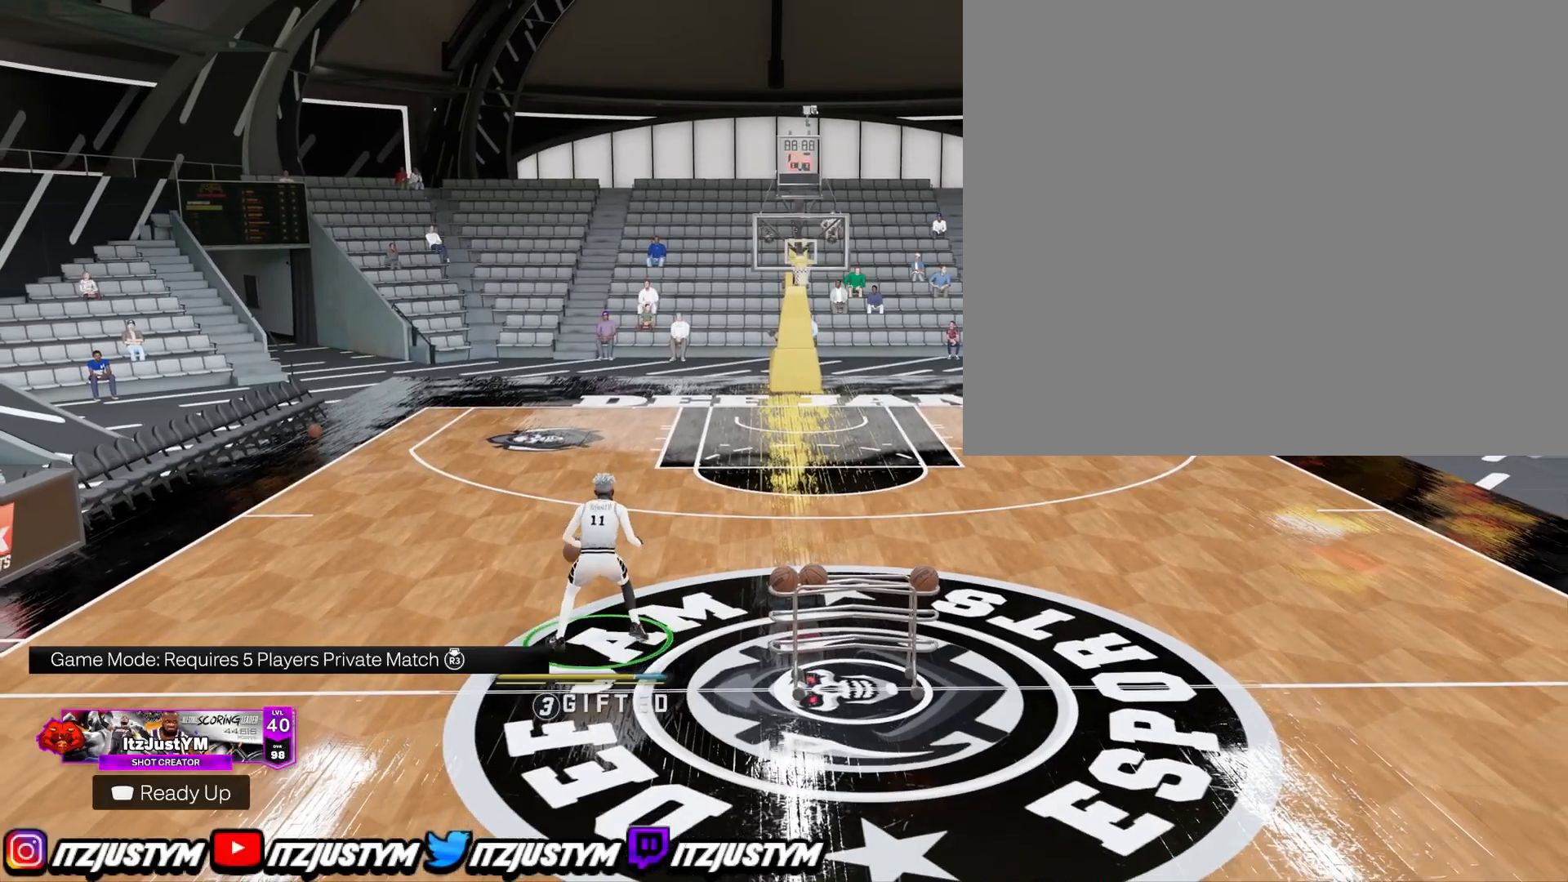
{"buttons": ["R2"], "left_stick": "center", "right_stick": "up-right", "events": [[17, "left_stick", "up-right"], [167, "right_stick", "down-left"], [184, "left_stick", "center"], [267, "right_stick", "center"], [317, "left_stick", "right"], [484, "left_stick", "center"], [501, "right_stick", "up-right"]]}
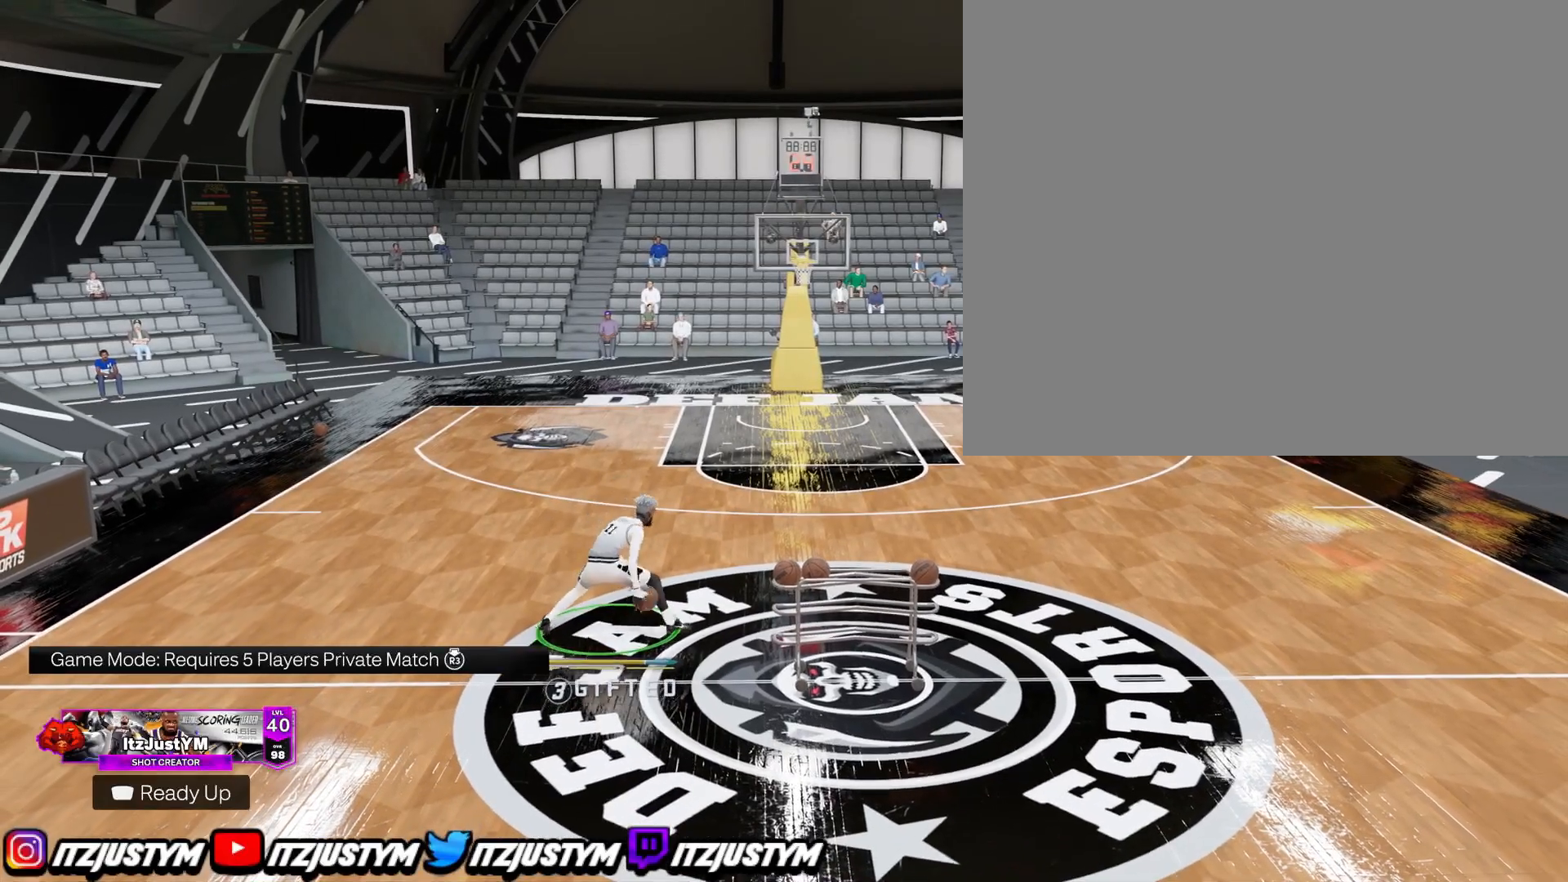
{"buttons": ["R2"], "left_stick": "down-left", "right_stick": "center", "events": [[83, "right_stick", "center"], [183, "left_stick", "up-right"], [300, "right_stick", "up-left"], [317, "left_stick", "center"], [400, "right_stick", "center"], [483, "left_stick", "down-left"]]}
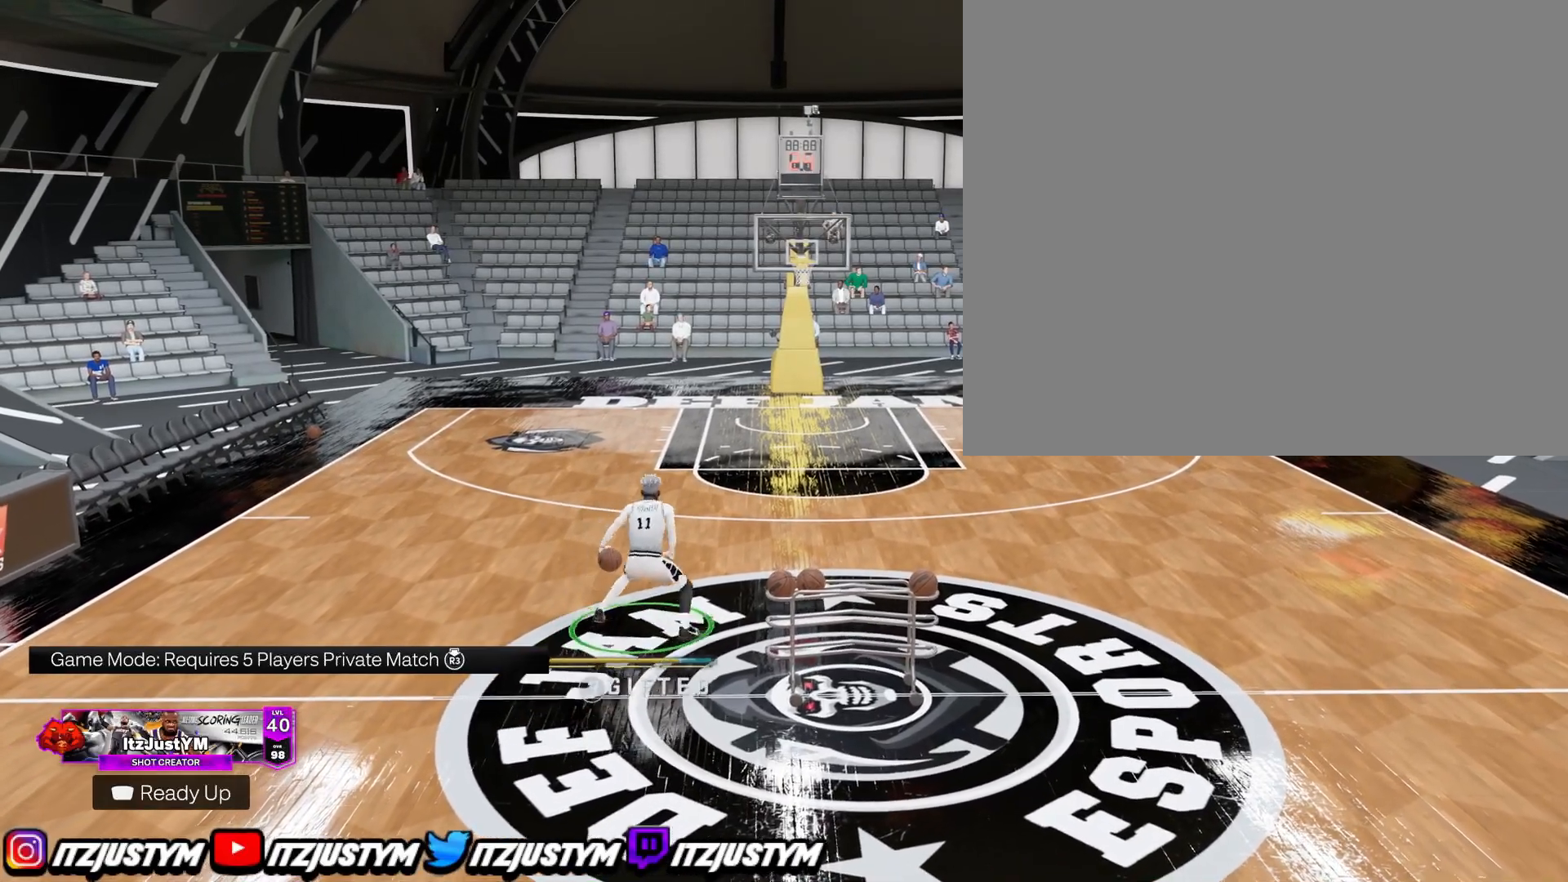
{"buttons": ["R2"], "left_stick": "center", "right_stick": "center", "events": [[100, "left_stick", "center"], [350, "right_stick", "up-right"], [417, "right_stick", "center"]]}
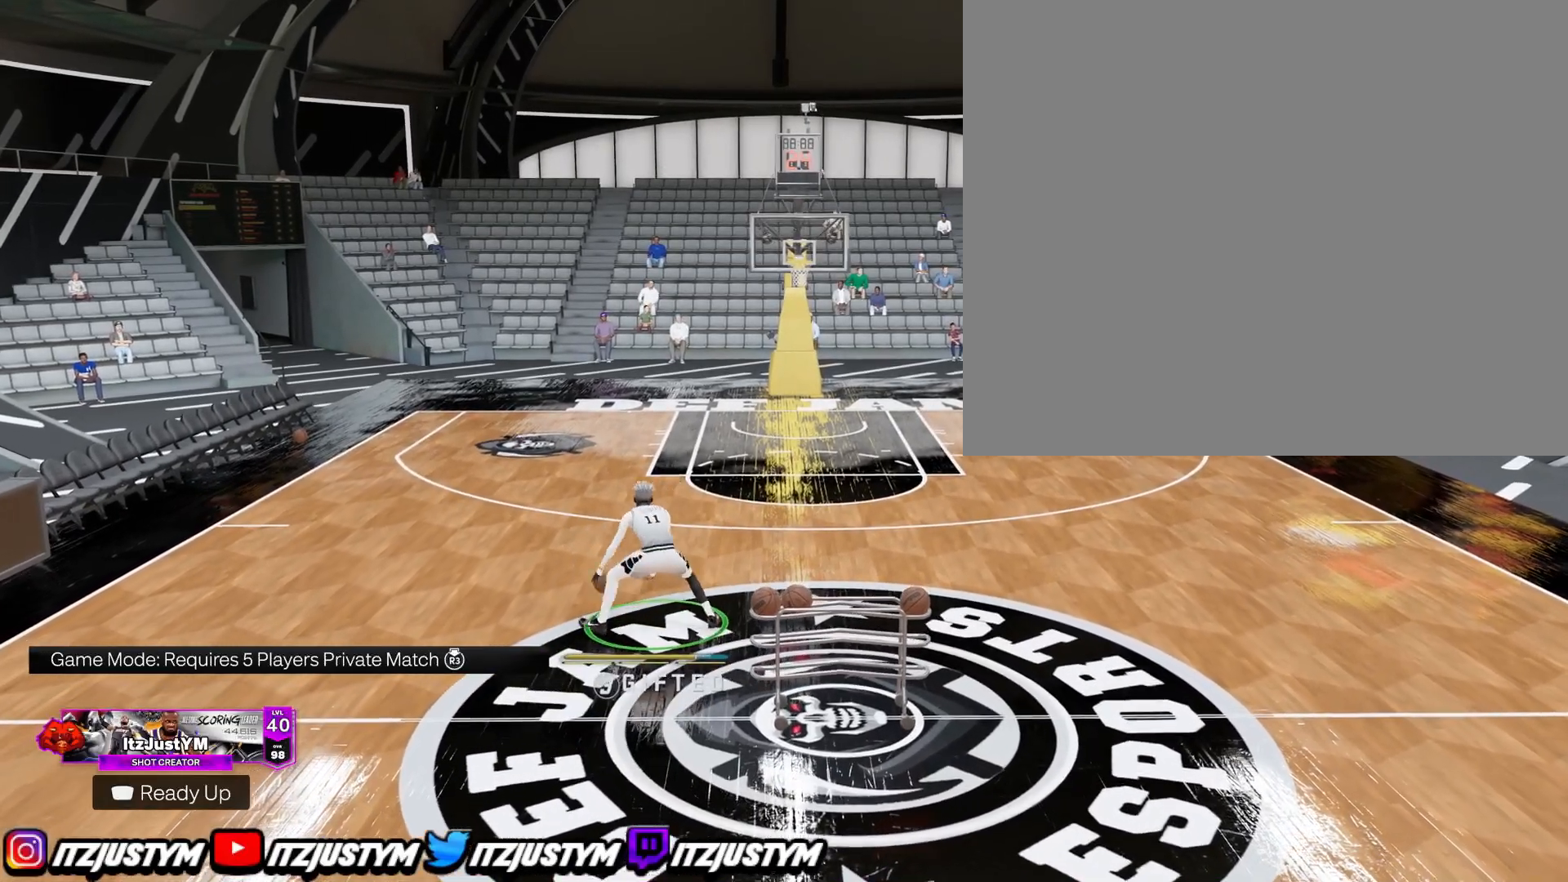
{"buttons": ["R2"], "left_stick": "center", "right_stick": "center", "events": [[50, "left_stick", "up-right"], [166, "right_stick", "down-left"], [183, "left_stick", "center"], [250, "right_stick", "center"], [300, "left_stick", "right"], [433, "left_stick", "center"]]}
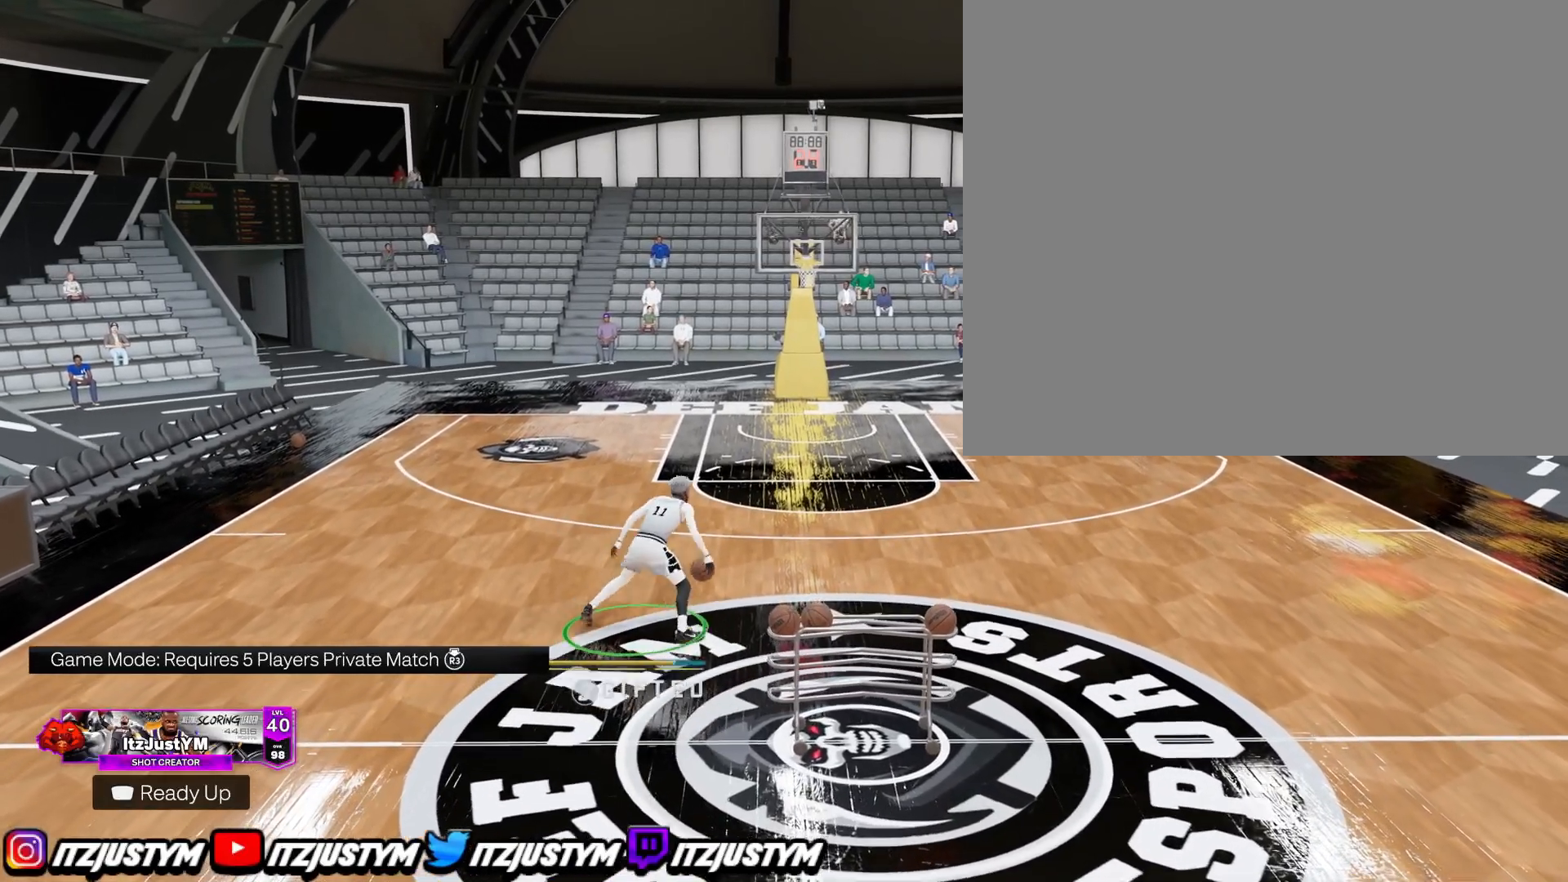
{"buttons": ["R2"], "left_stick": "center", "right_stick": "center", "events": [[417, "right_stick", "up-left"], [484, "right_stick", "center"]]}
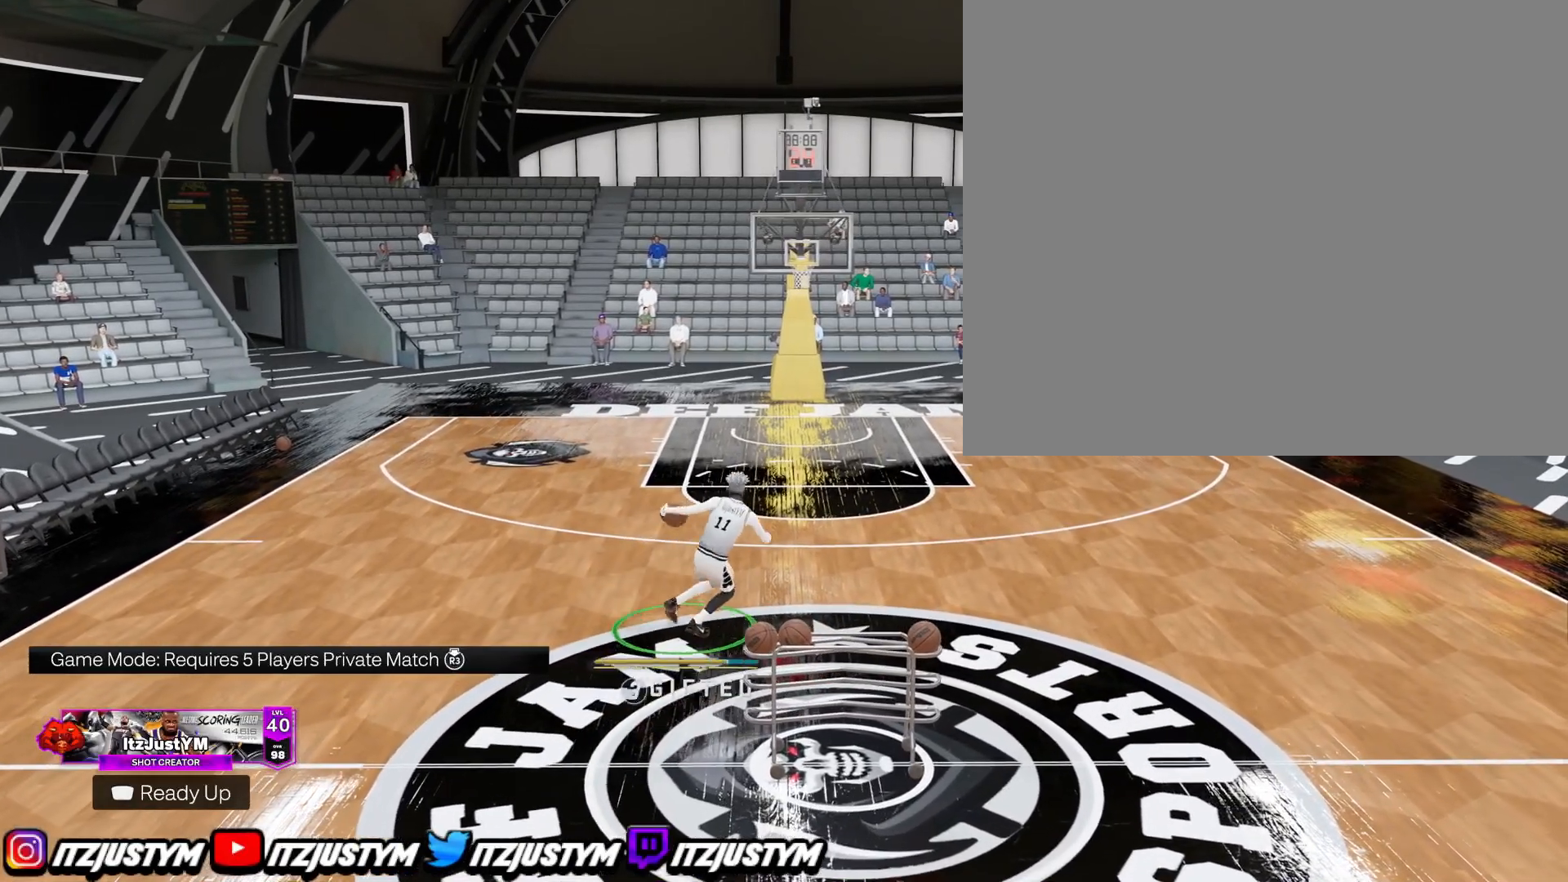
{"buttons": ["R2"], "left_stick": "center", "right_stick": "center", "events": [[33, "left_stick", "down"], [150, "left_stick", "center"]]}
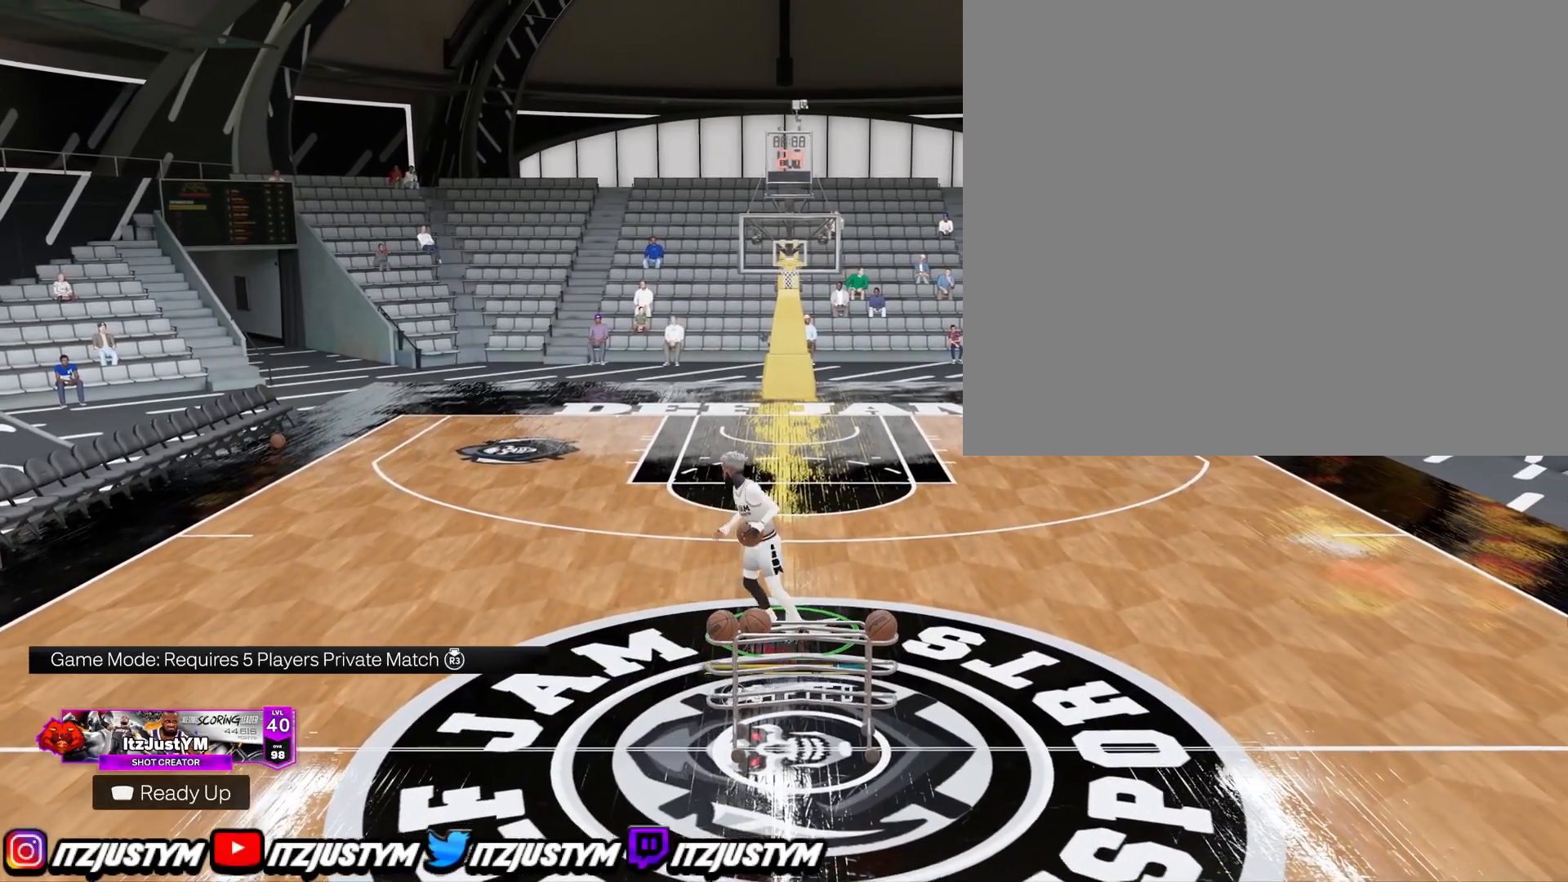
{"buttons": ["R2"], "left_stick": "center", "right_stick": "center", "events": [[384, "right_stick", "up-right"], [451, "right_stick", "center"]]}
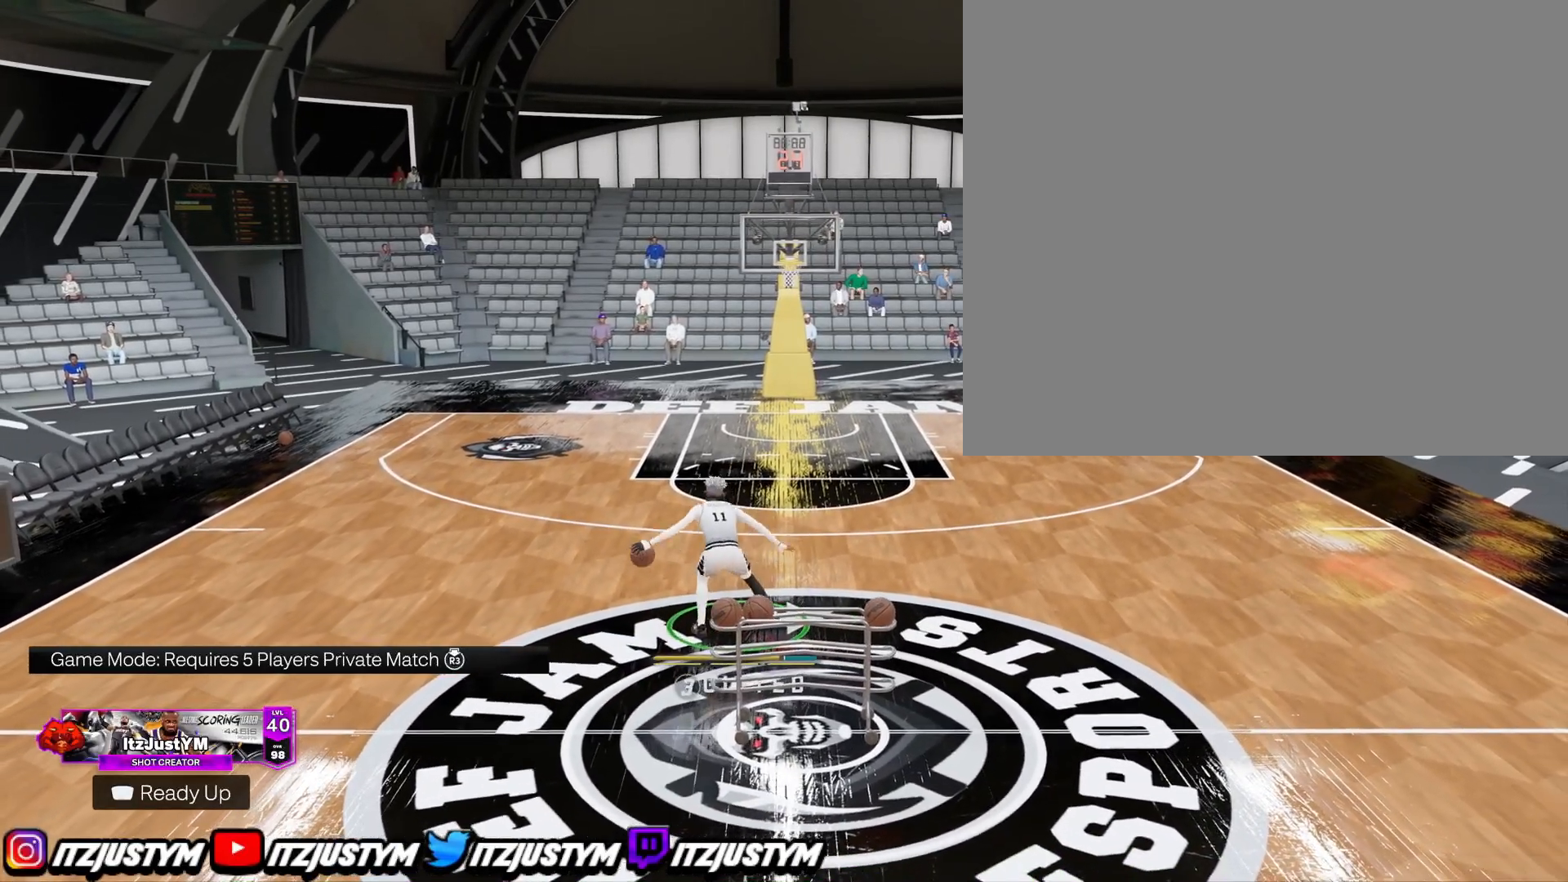
{"buttons": ["R2"], "left_stick": "center", "right_stick": "center", "events": [[16, "left_stick", "up-right"], [150, "left_stick", "center"], [166, "right_stick", "up-left"], [233, "right_stick", "center"], [350, "left_stick", "down-left"], [450, "left_stick", "center"]]}
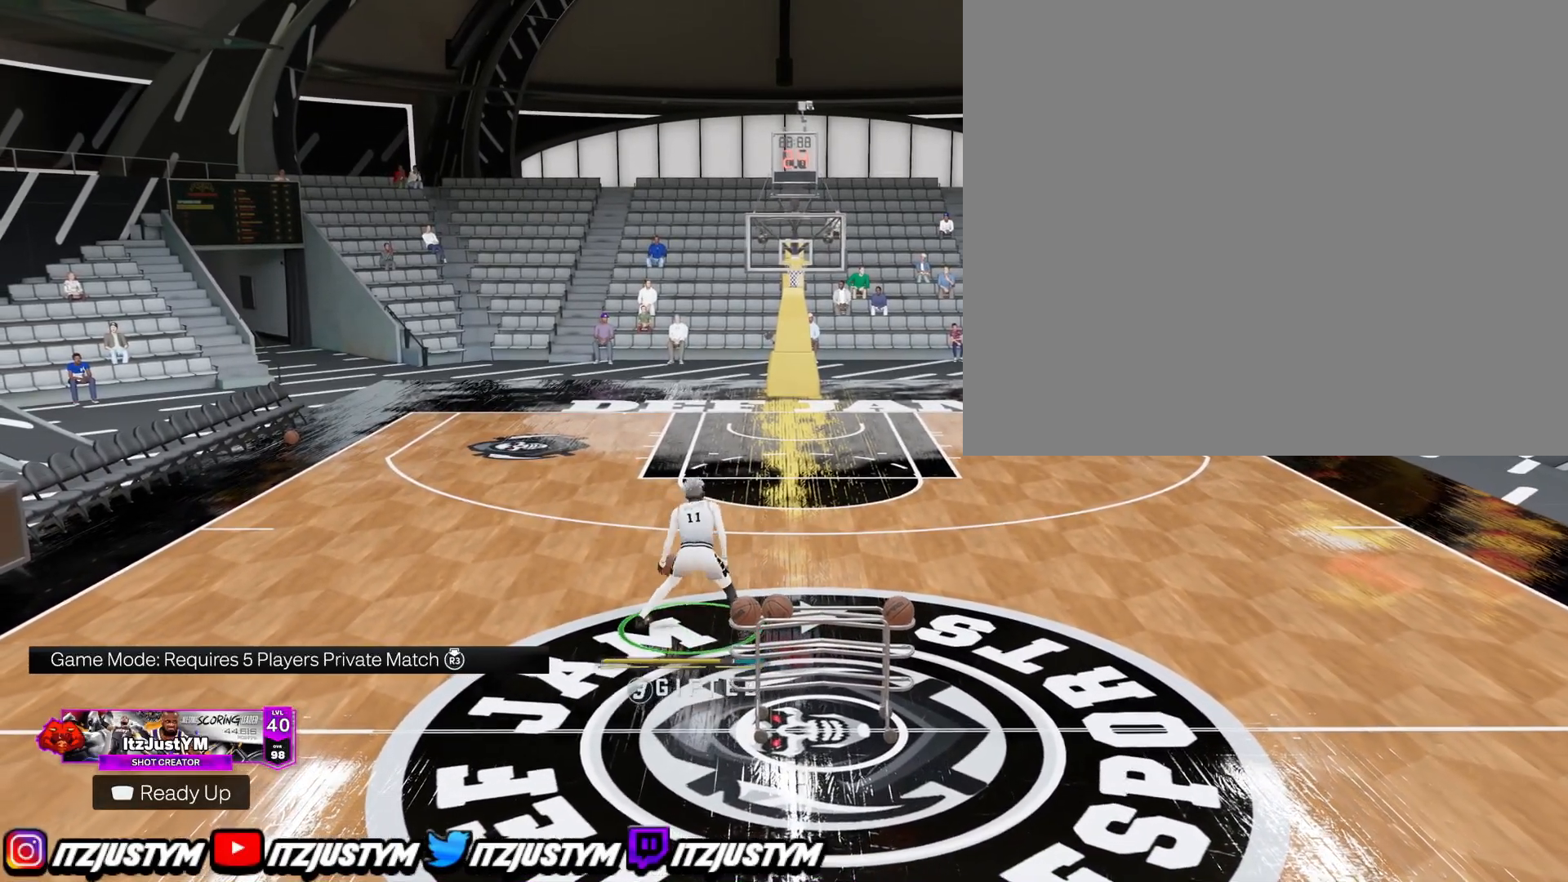
{"buttons": ["R2"], "left_stick": "center", "right_stick": "up-right", "events": [[501, "right_stick", "up-right"]]}
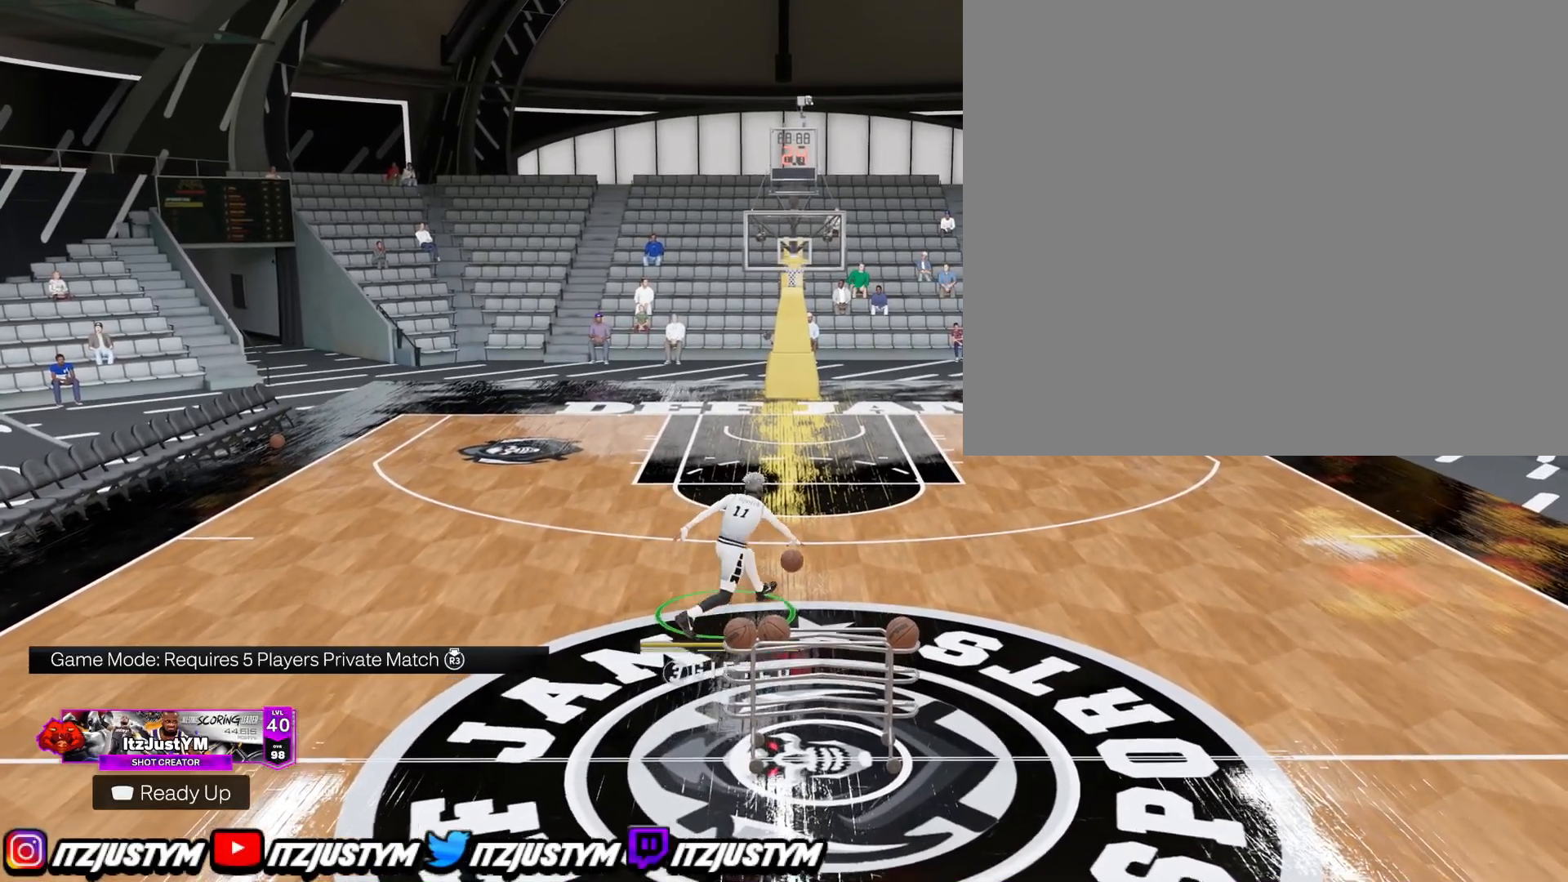
{"buttons": ["R2"], "left_stick": "down", "right_stick": "center", "events": [[66, "right_stick", "center"], [166, "left_stick", "up-right"], [317, "left_stick", "center"], [317, "right_stick", "up-left"], [433, "right_stick", "center"], [483, "left_stick", "down"]]}
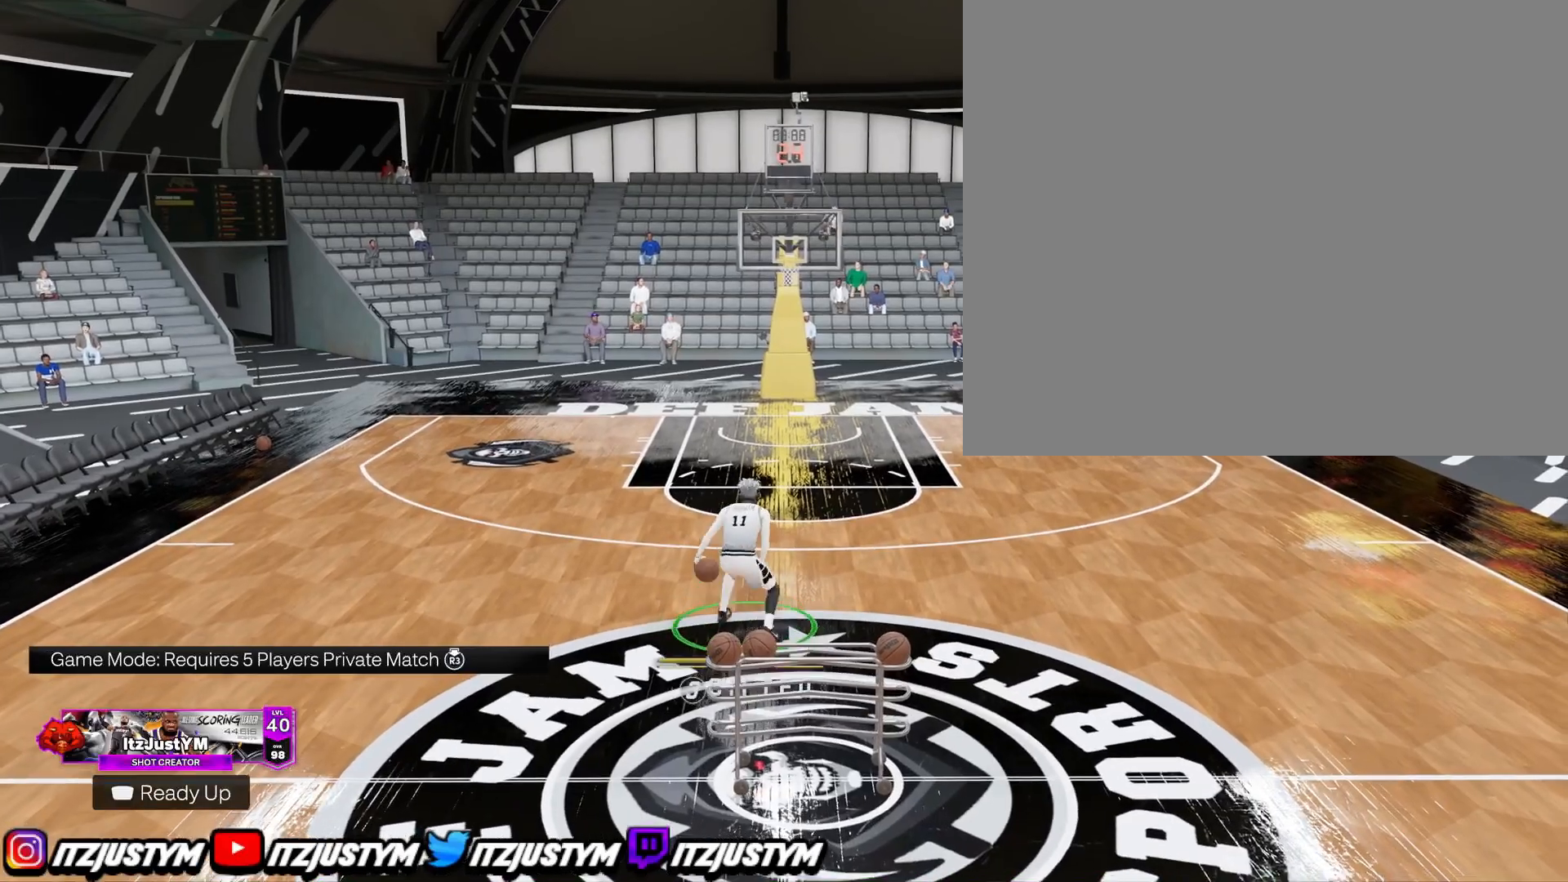
{"buttons": ["R2"], "left_stick": "center", "right_stick": "center", "events": [[17, "left_stick", "down-left"], [117, "left_stick", "center"]]}
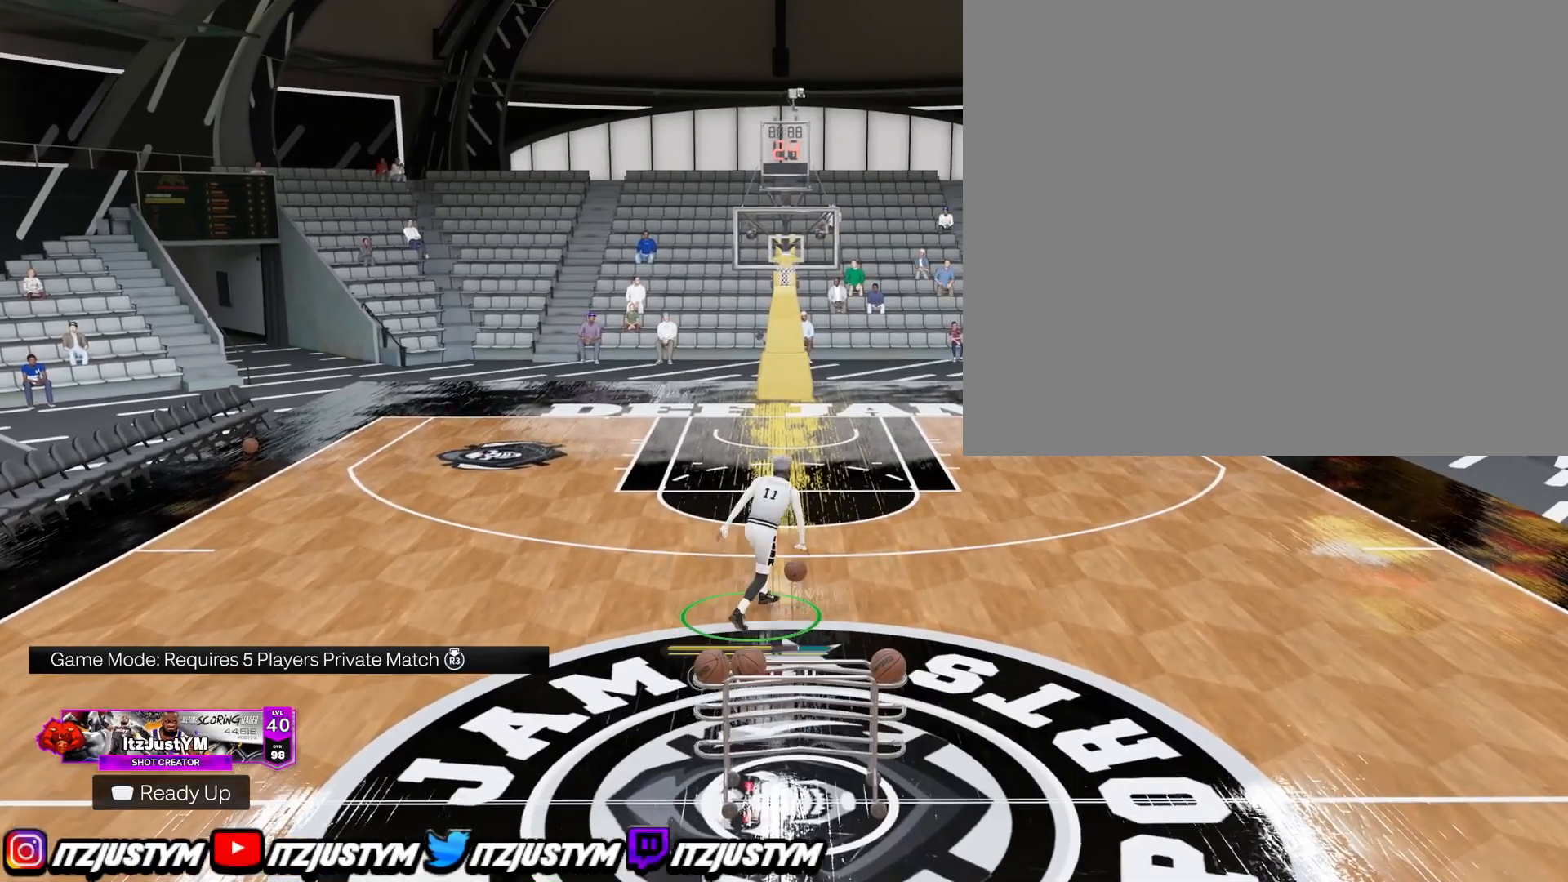
{"buttons": ["R2"], "left_stick": "center", "right_stick": "center", "events": [[383, "right_stick", "up-right"], [450, "right_stick", "center"]]}
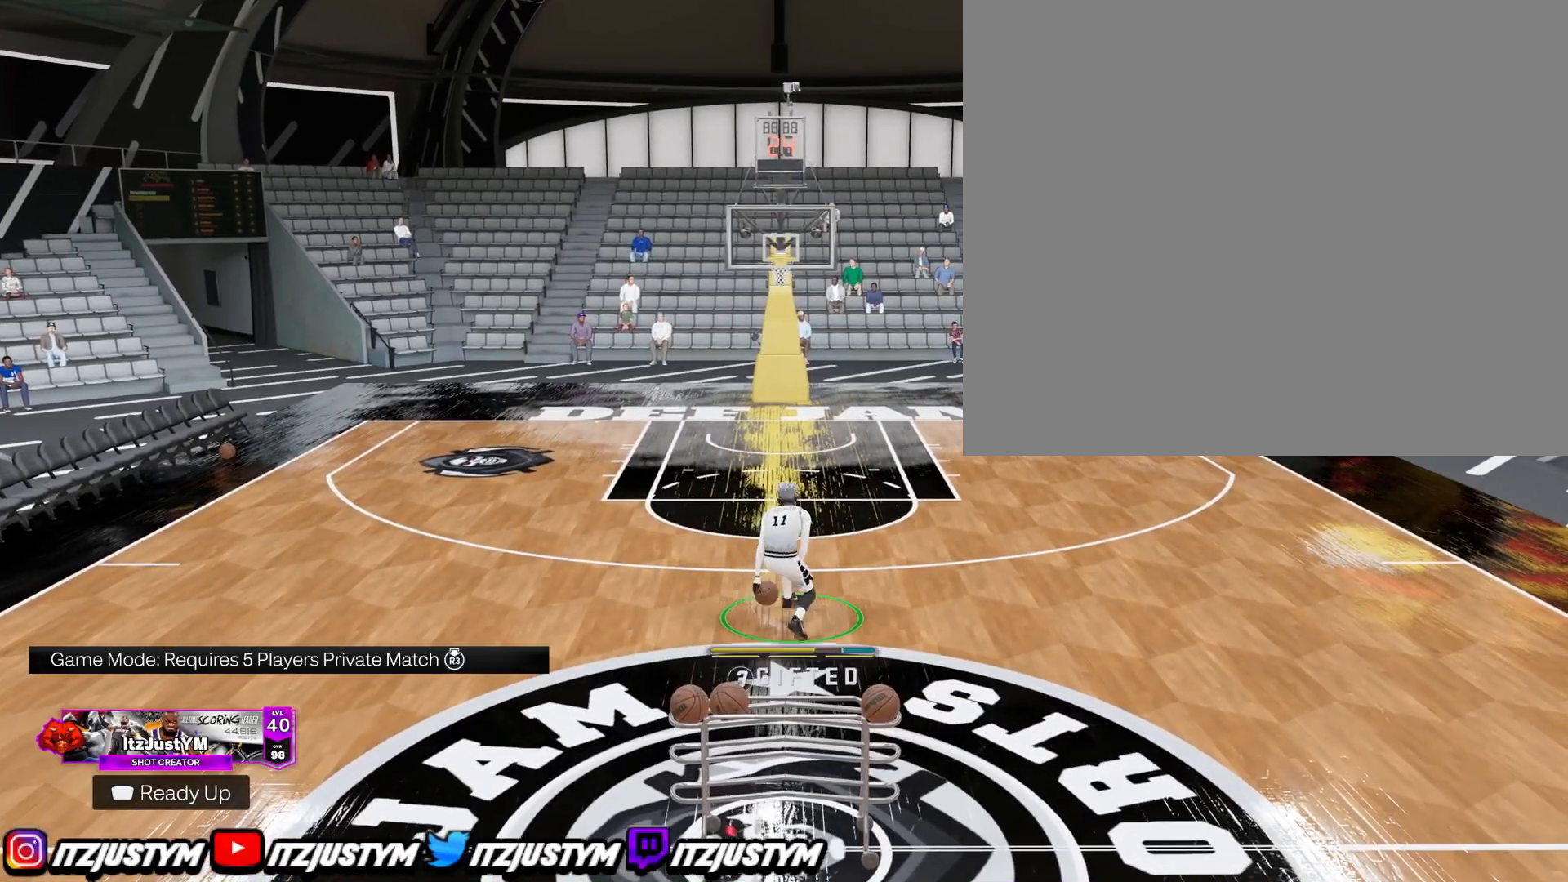
{"buttons": ["R2"], "left_stick": "center", "right_stick": "center", "events": [[33, "left_stick", "down"], [184, "left_stick", "center"]]}
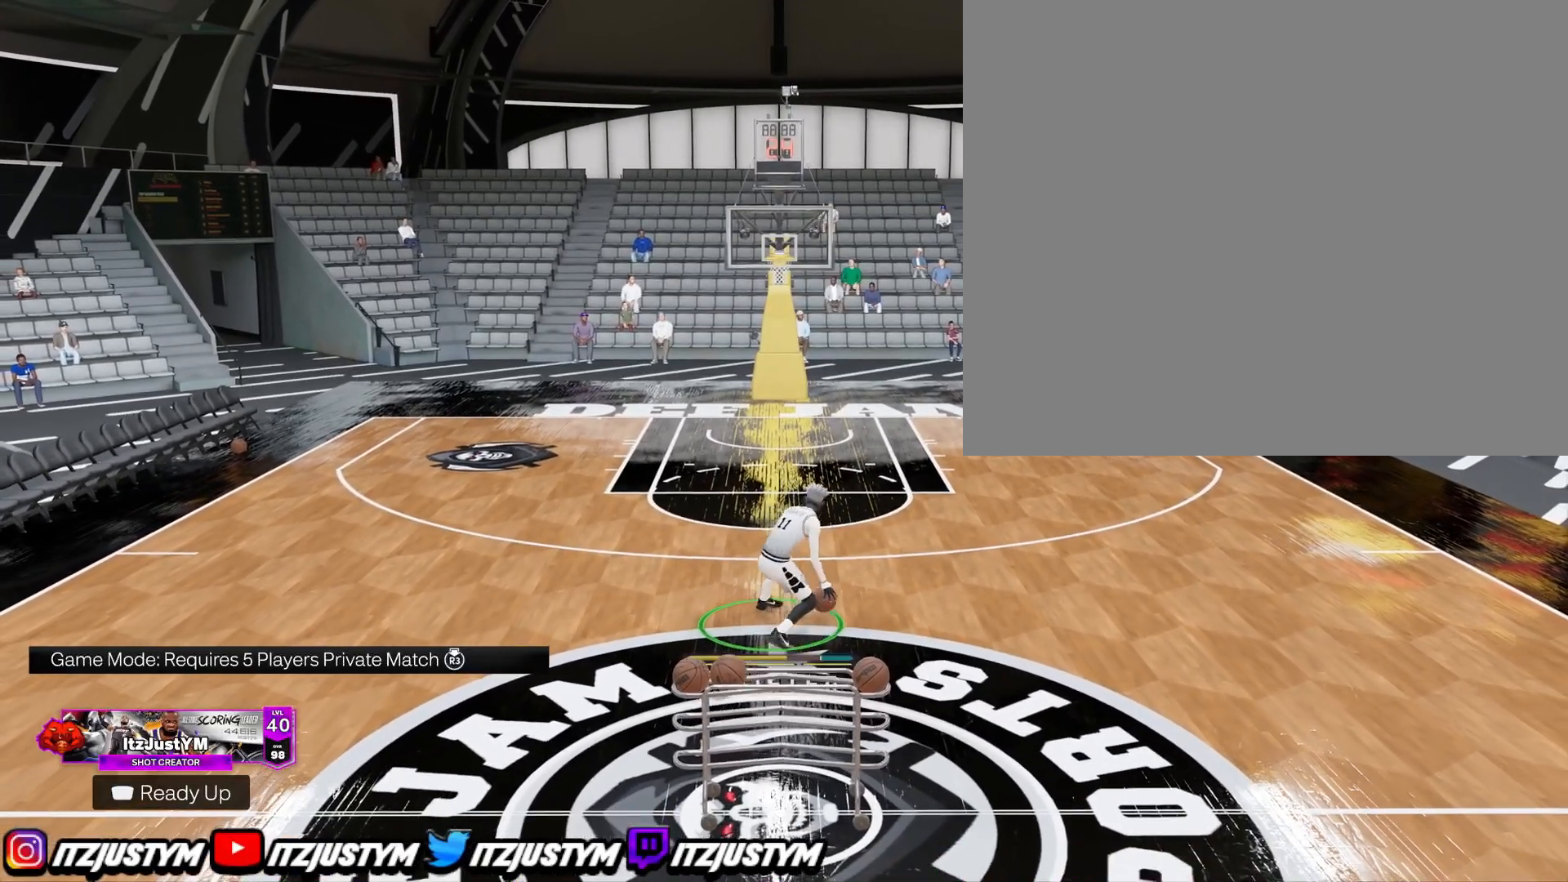
{"buttons": ["R2"], "left_stick": "up-right", "right_stick": "down", "events": [[100, "left_stick", "right"], [150, "left_stick", "up-right"], [483, "right_stick", "down"]]}
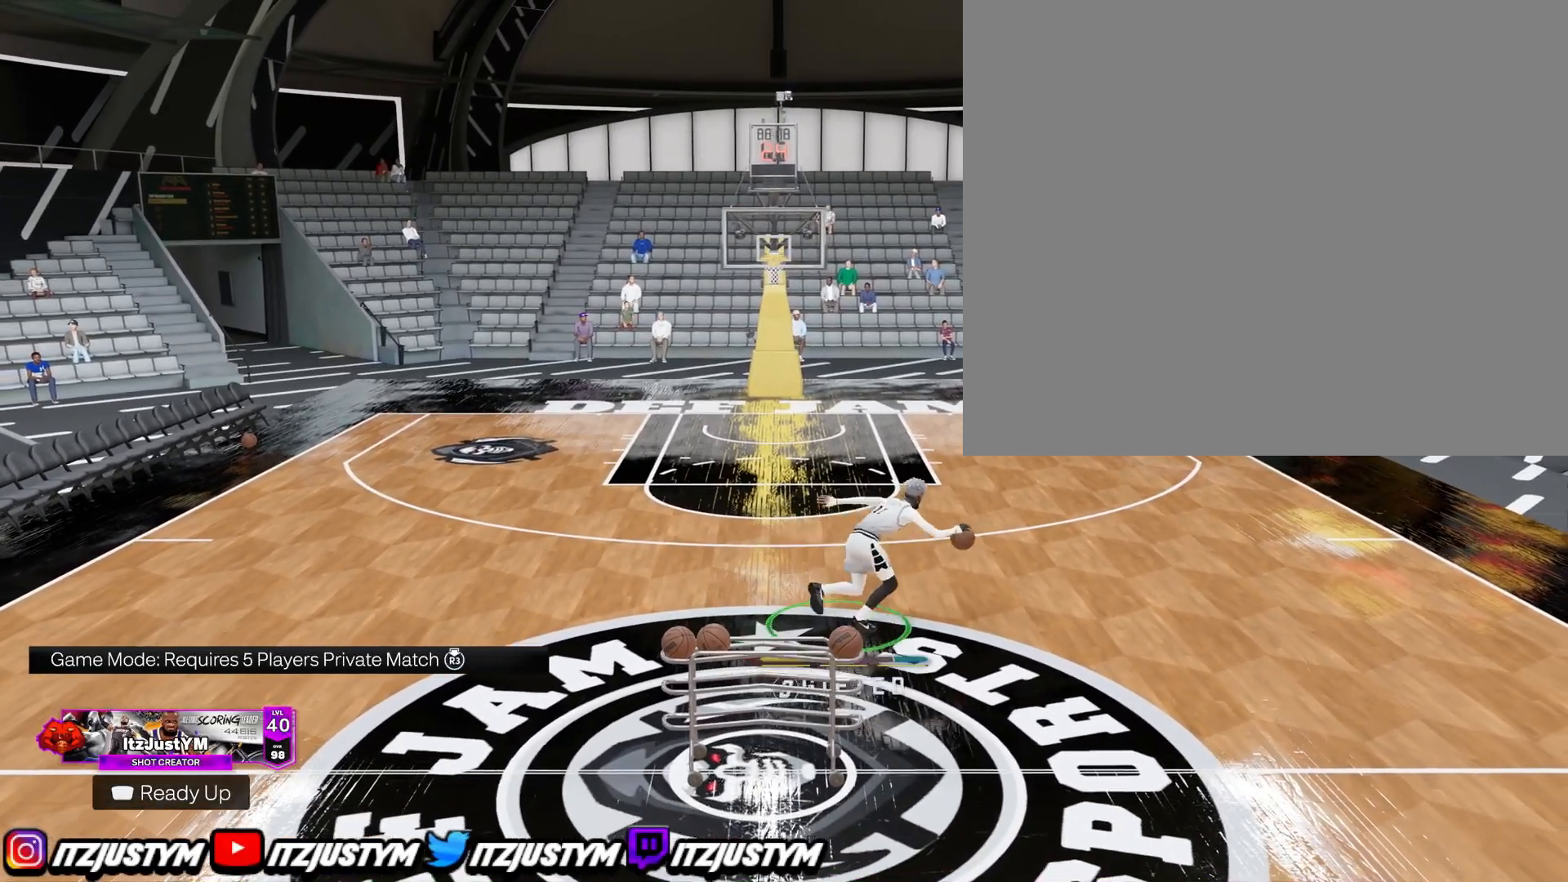
{"buttons": ["R2"], "left_stick": "center", "right_stick": "center", "events": [[134, "right_stick", "center"], [200, "left_stick", "center"]]}
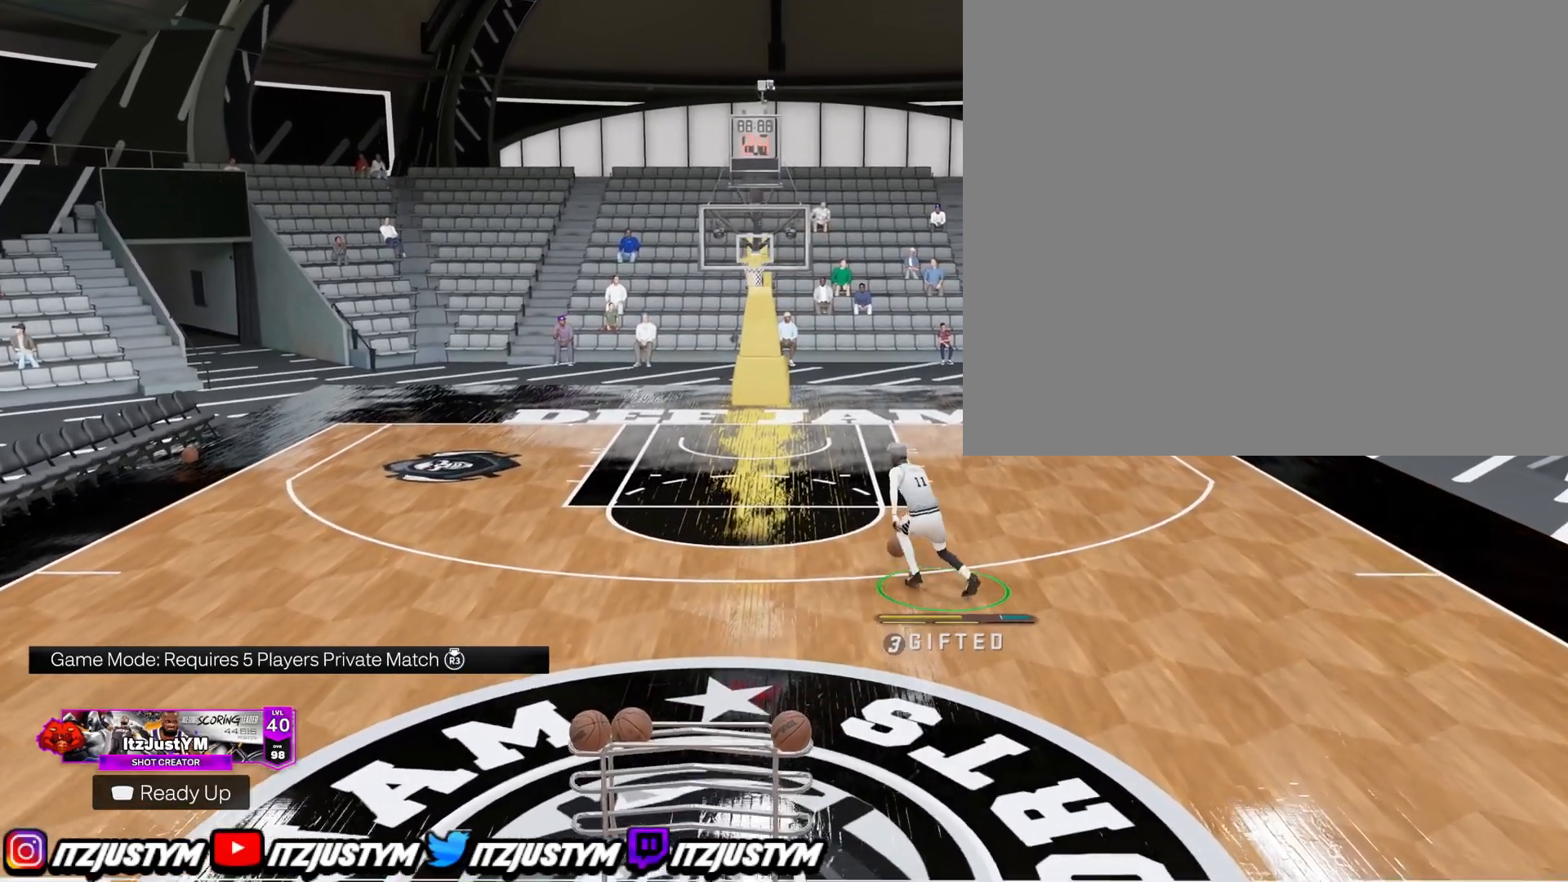
{"buttons": ["SQUARE"], "left_stick": "center", "right_stick": "center", "events": [[200, "R2", "up"], [433, "SQUARE", "down"]]}
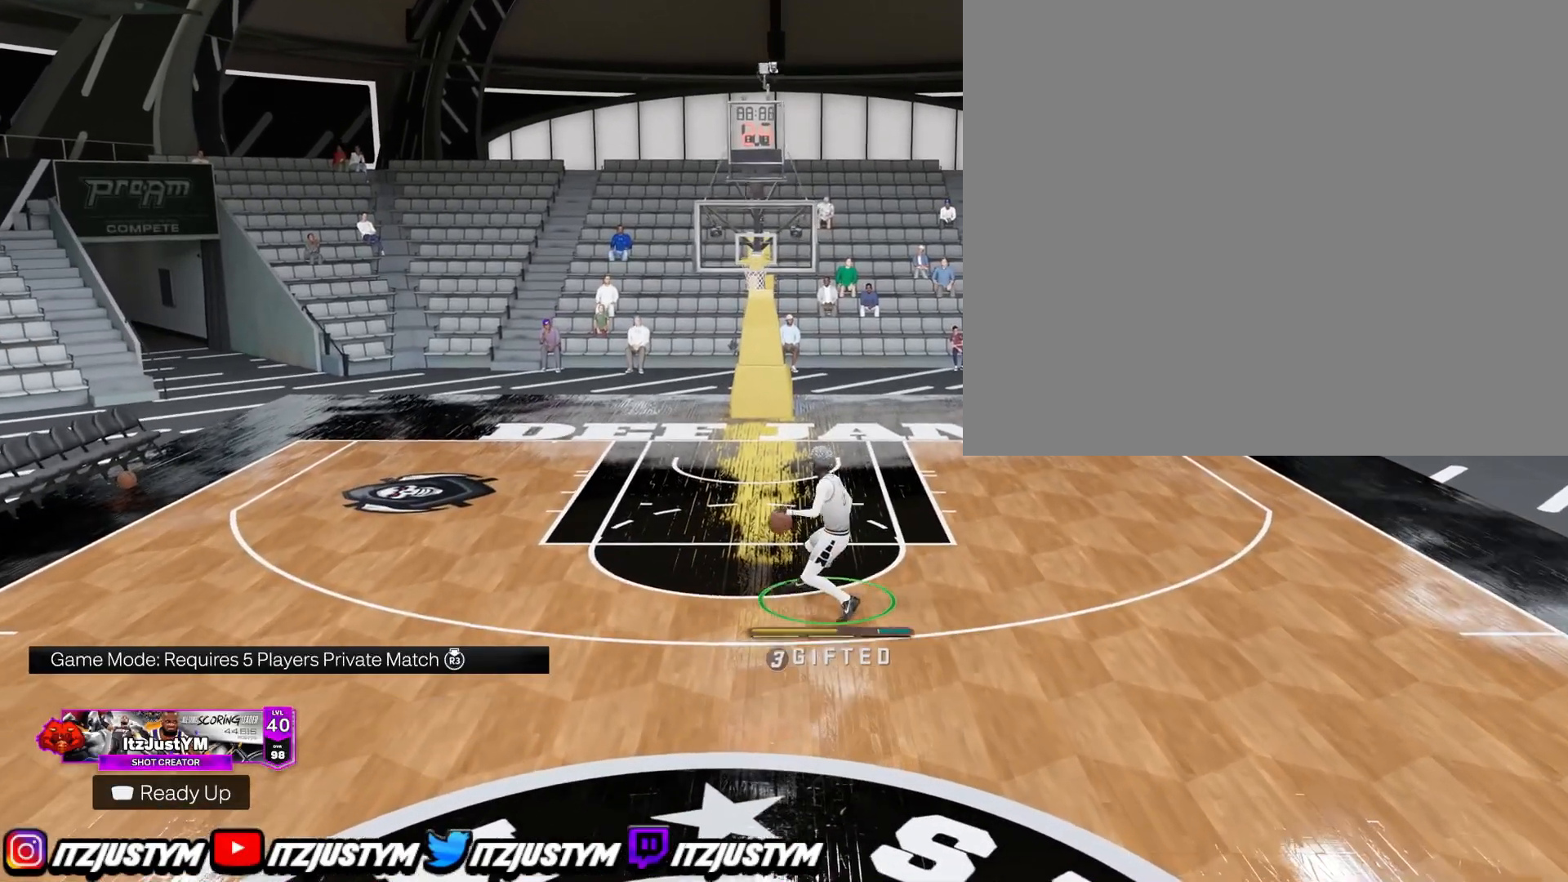
{"buttons": ["SQUARE"], "left_stick": "center", "right_stick": "center", "events": []}
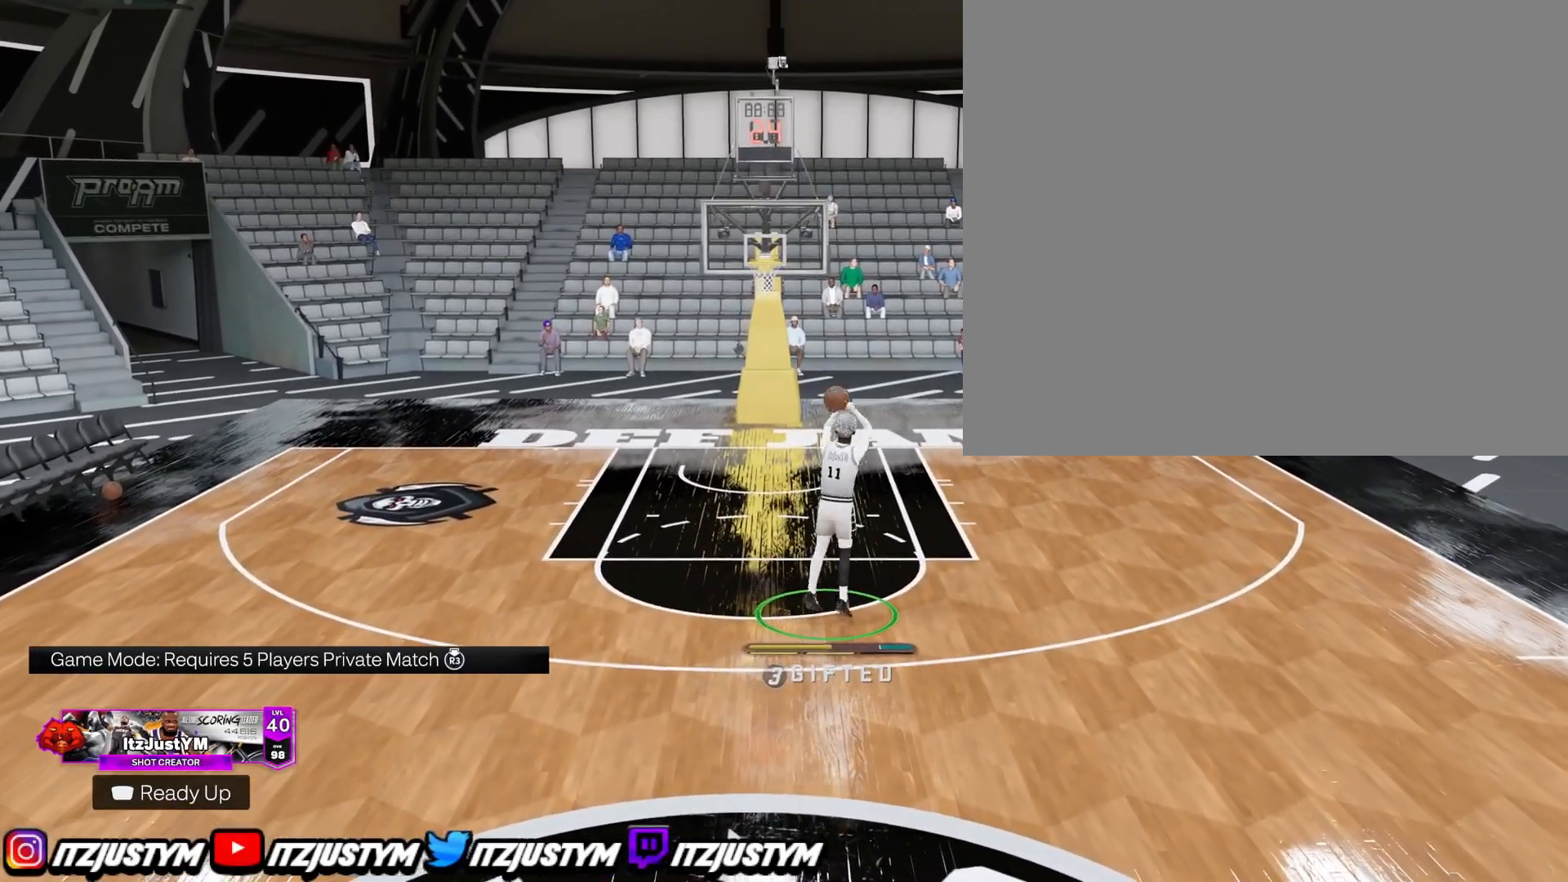
{"buttons": [], "left_stick": "center", "right_stick": "center", "events": [[33, "SQUARE", "up"]]}
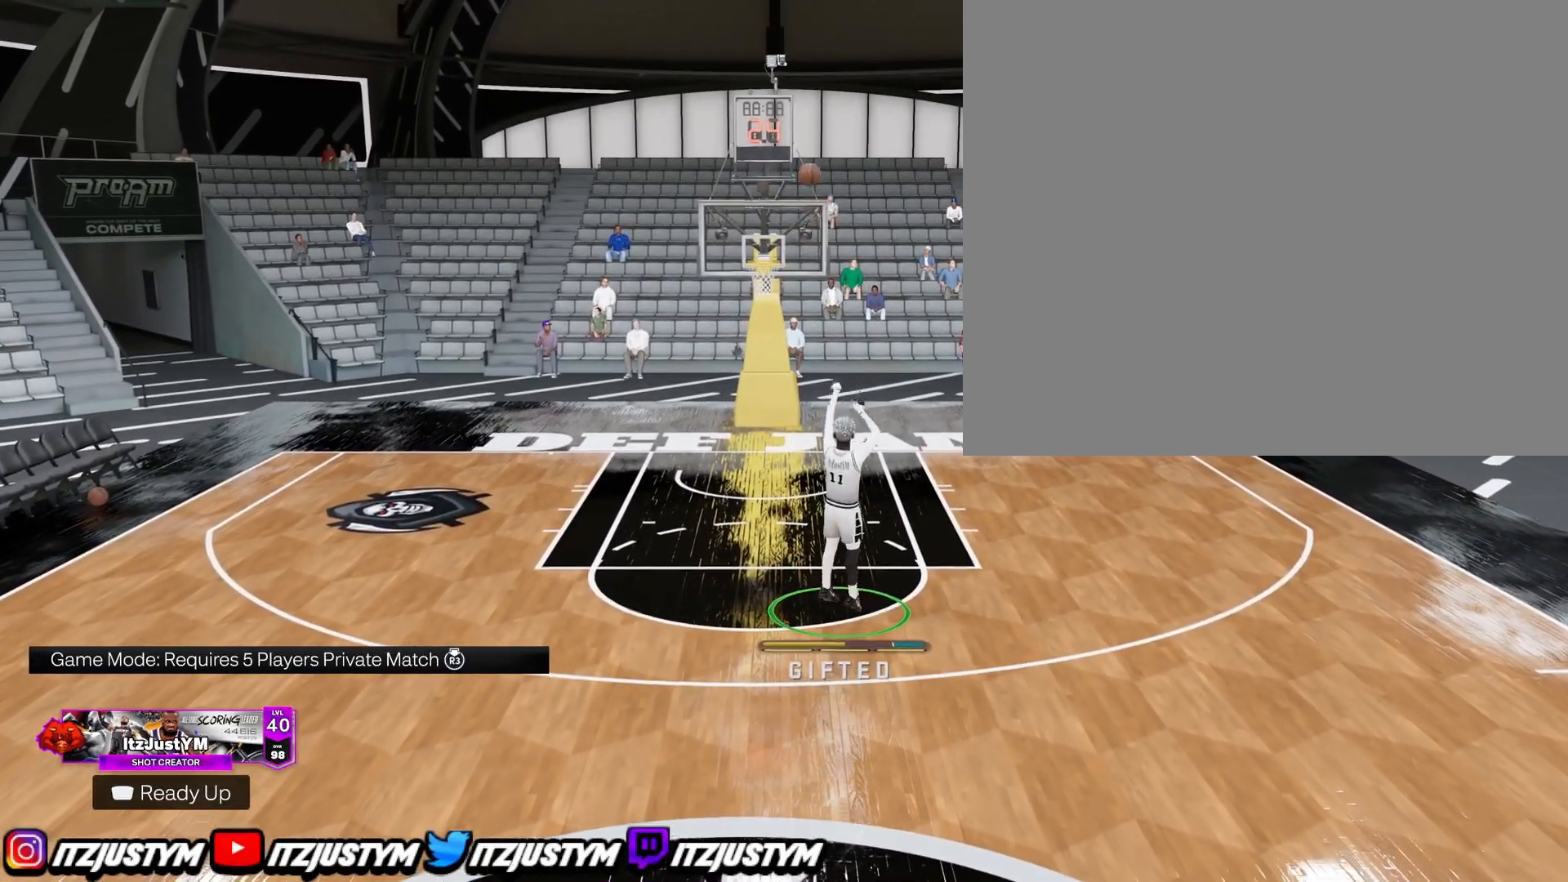
{"buttons": [], "left_stick": "up-left", "right_stick": "center", "events": [[167, "left_stick", "up-left"]]}
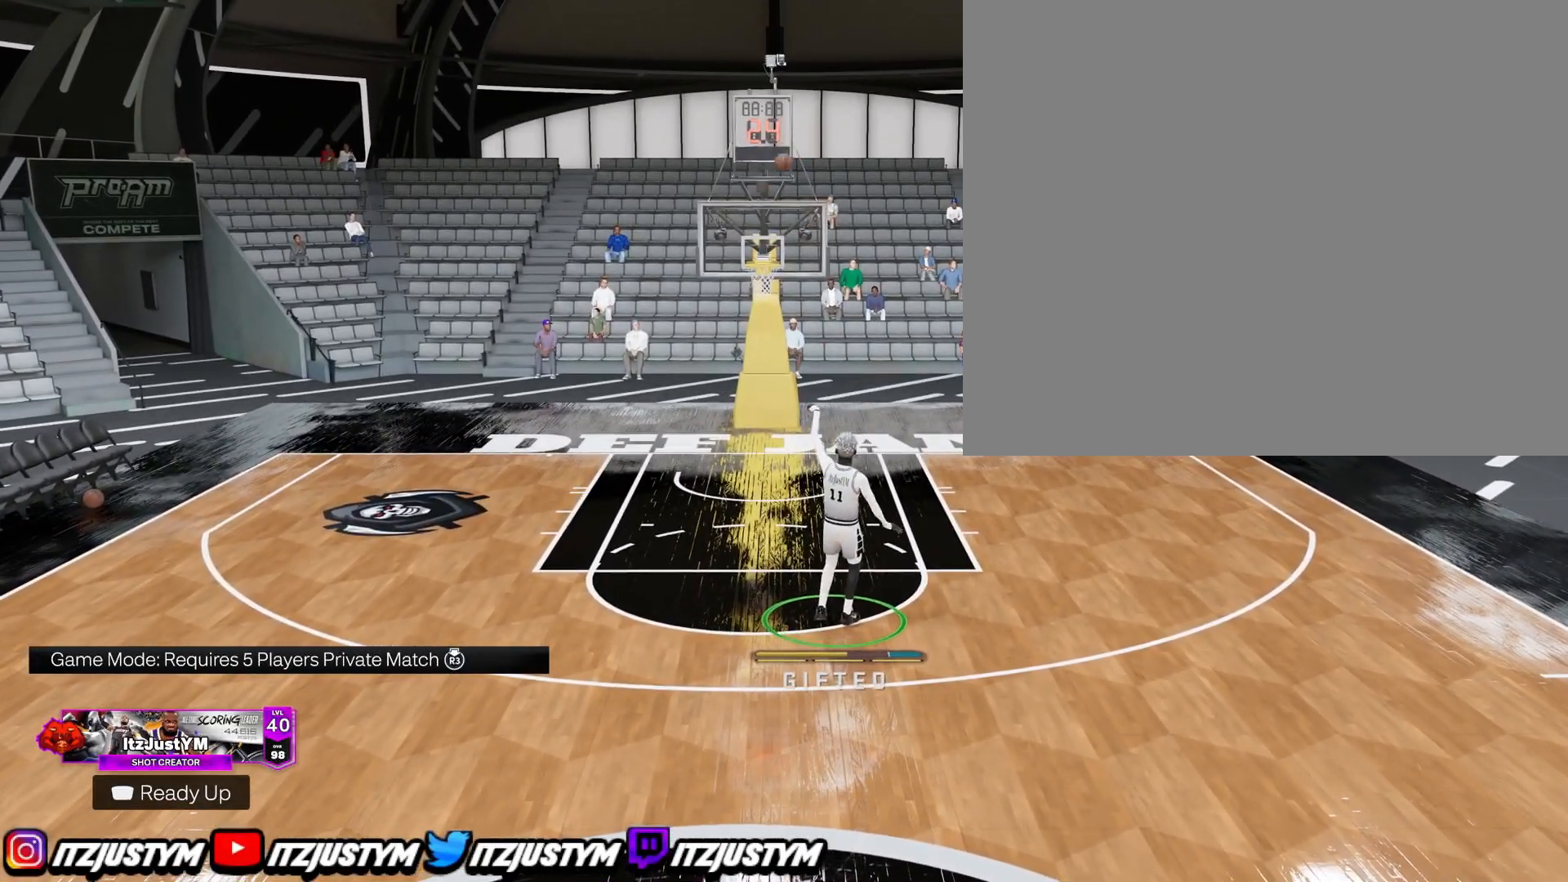
{"buttons": [], "left_stick": "up-left", "right_stick": "center", "events": []}
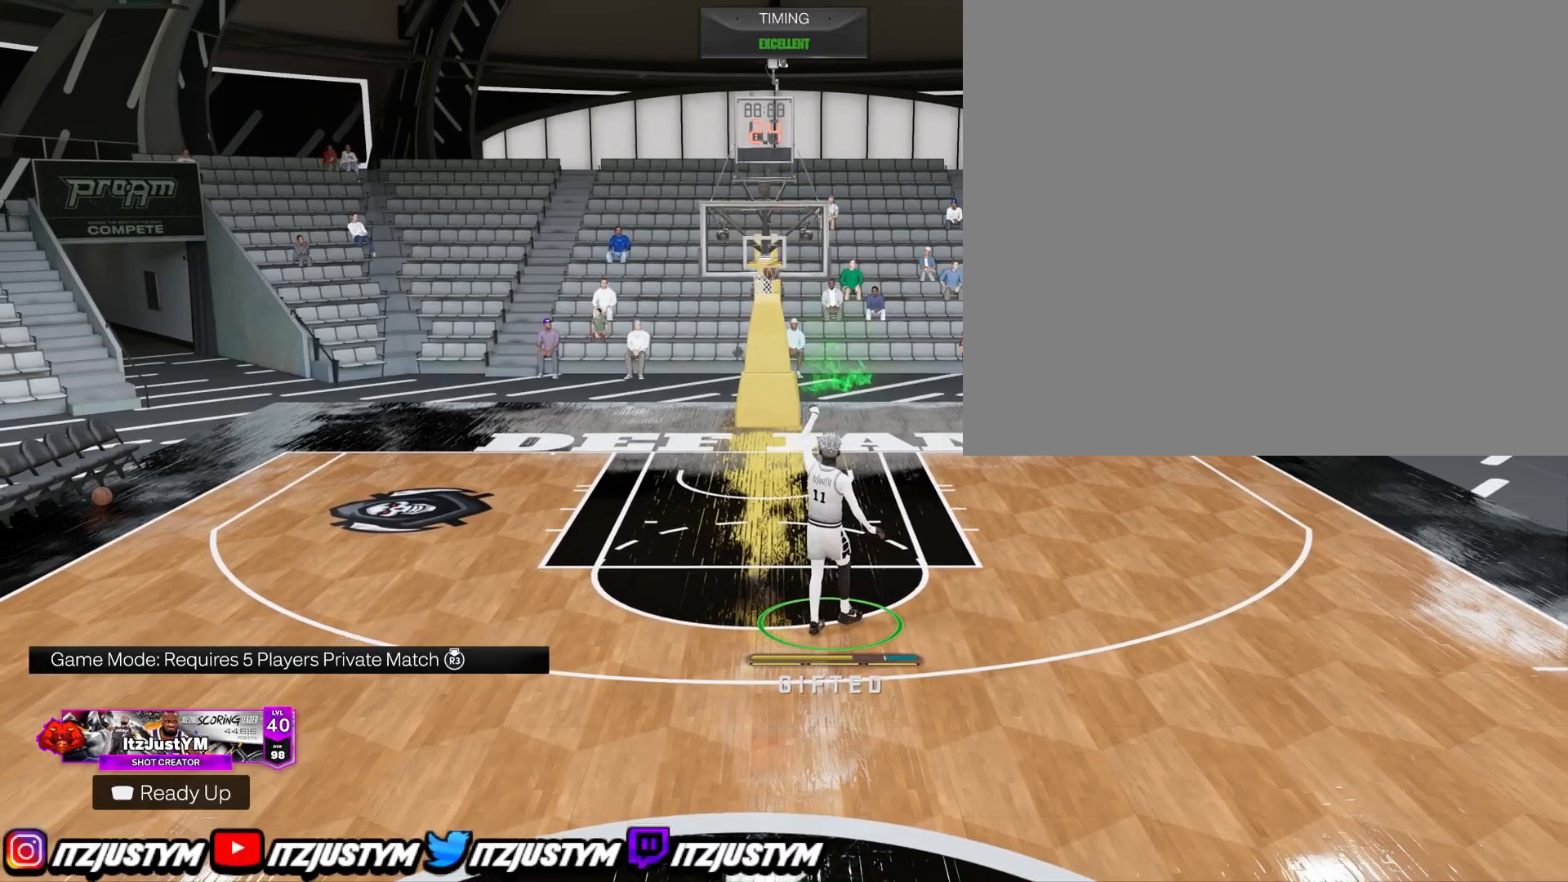
{"buttons": [], "left_stick": "up-left", "right_stick": "center", "events": []}
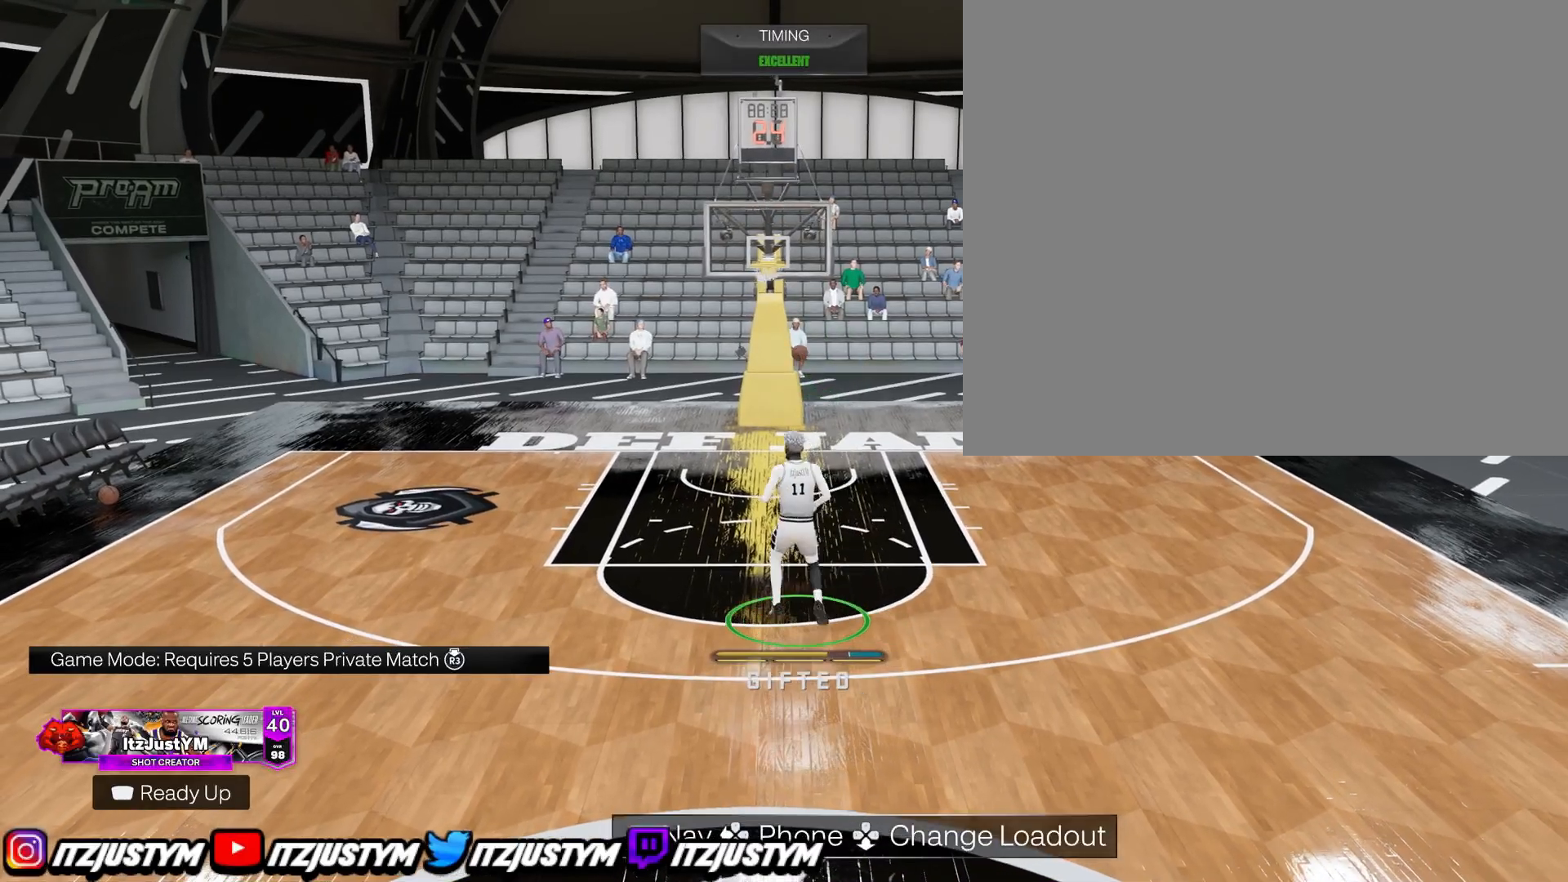
{"buttons": [], "left_stick": "up", "right_stick": "center", "events": [[66, "left_stick", "up"]]}
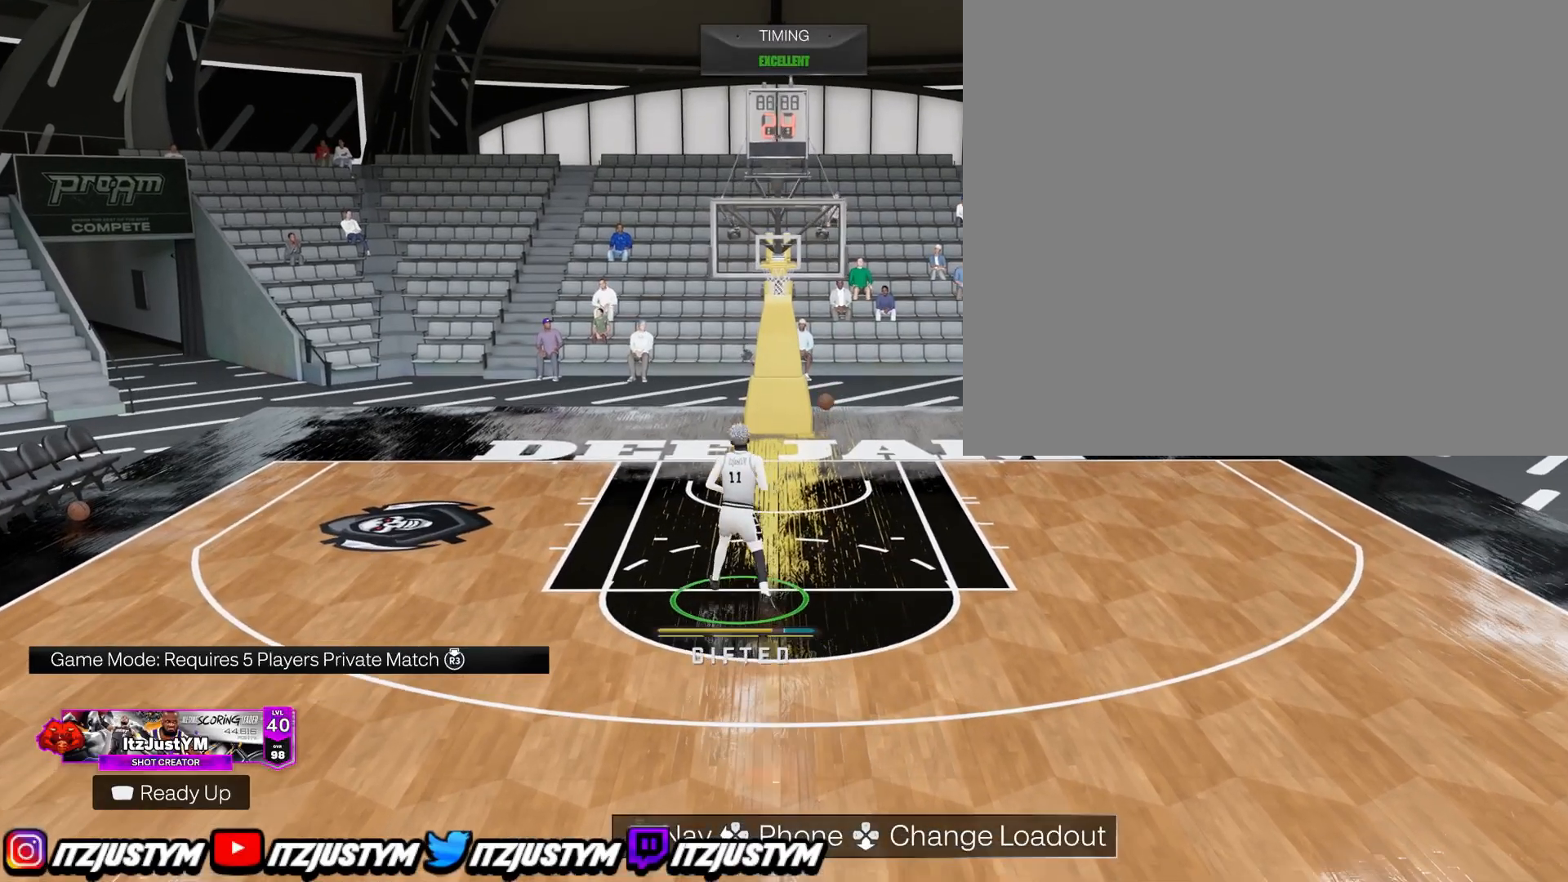
{"buttons": [], "left_stick": "up-right", "right_stick": "center", "events": [[150, "left_stick", "up-right"]]}
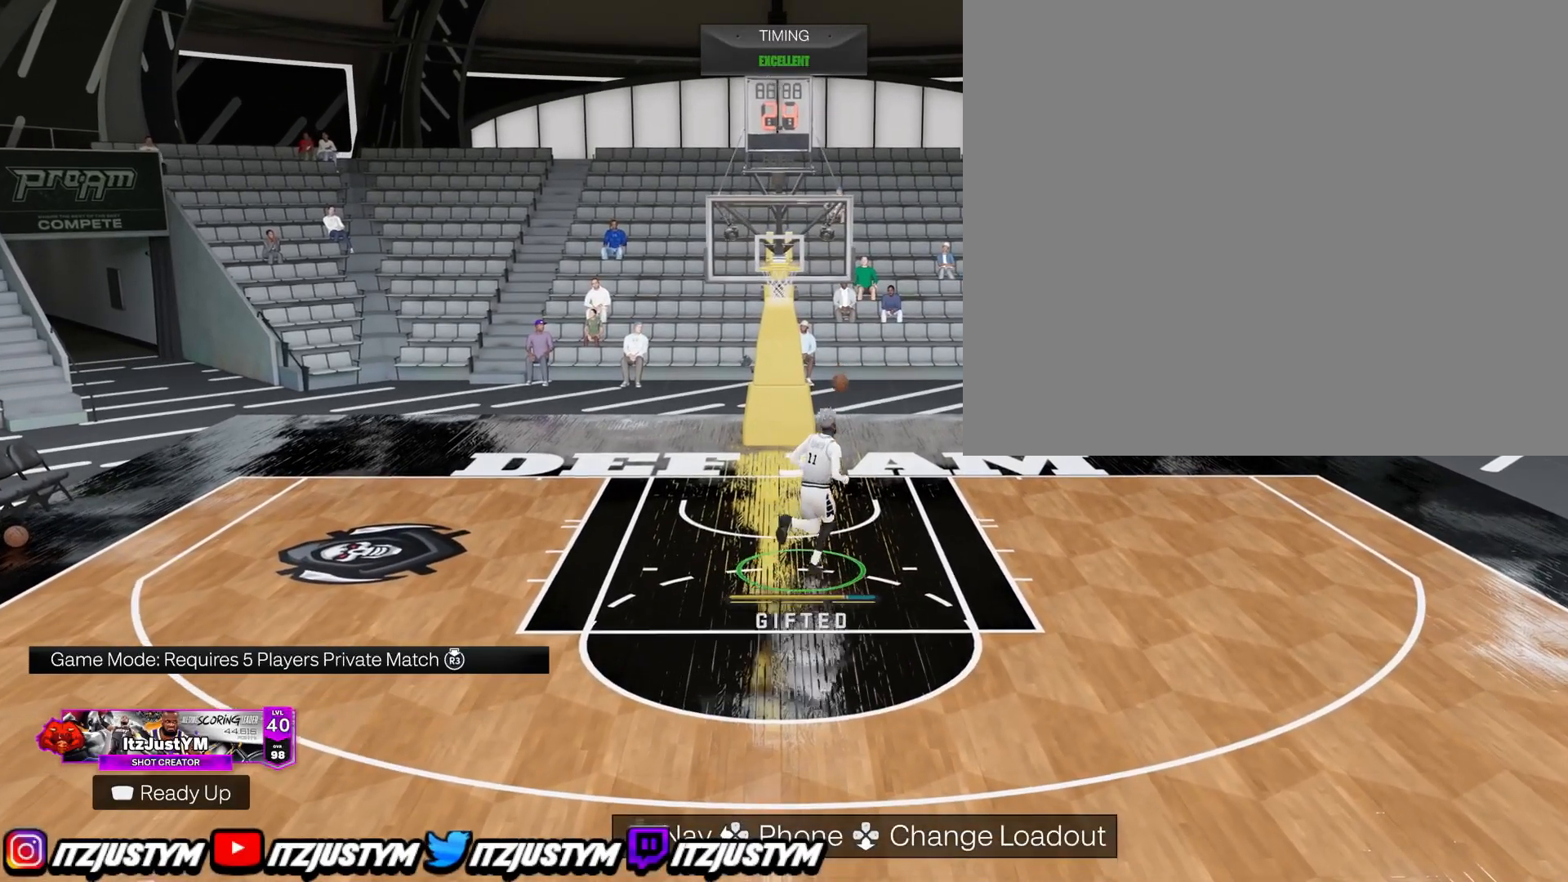
{"buttons": [], "left_stick": "up", "right_stick": "center", "events": [[283, "left_stick", "up"]]}
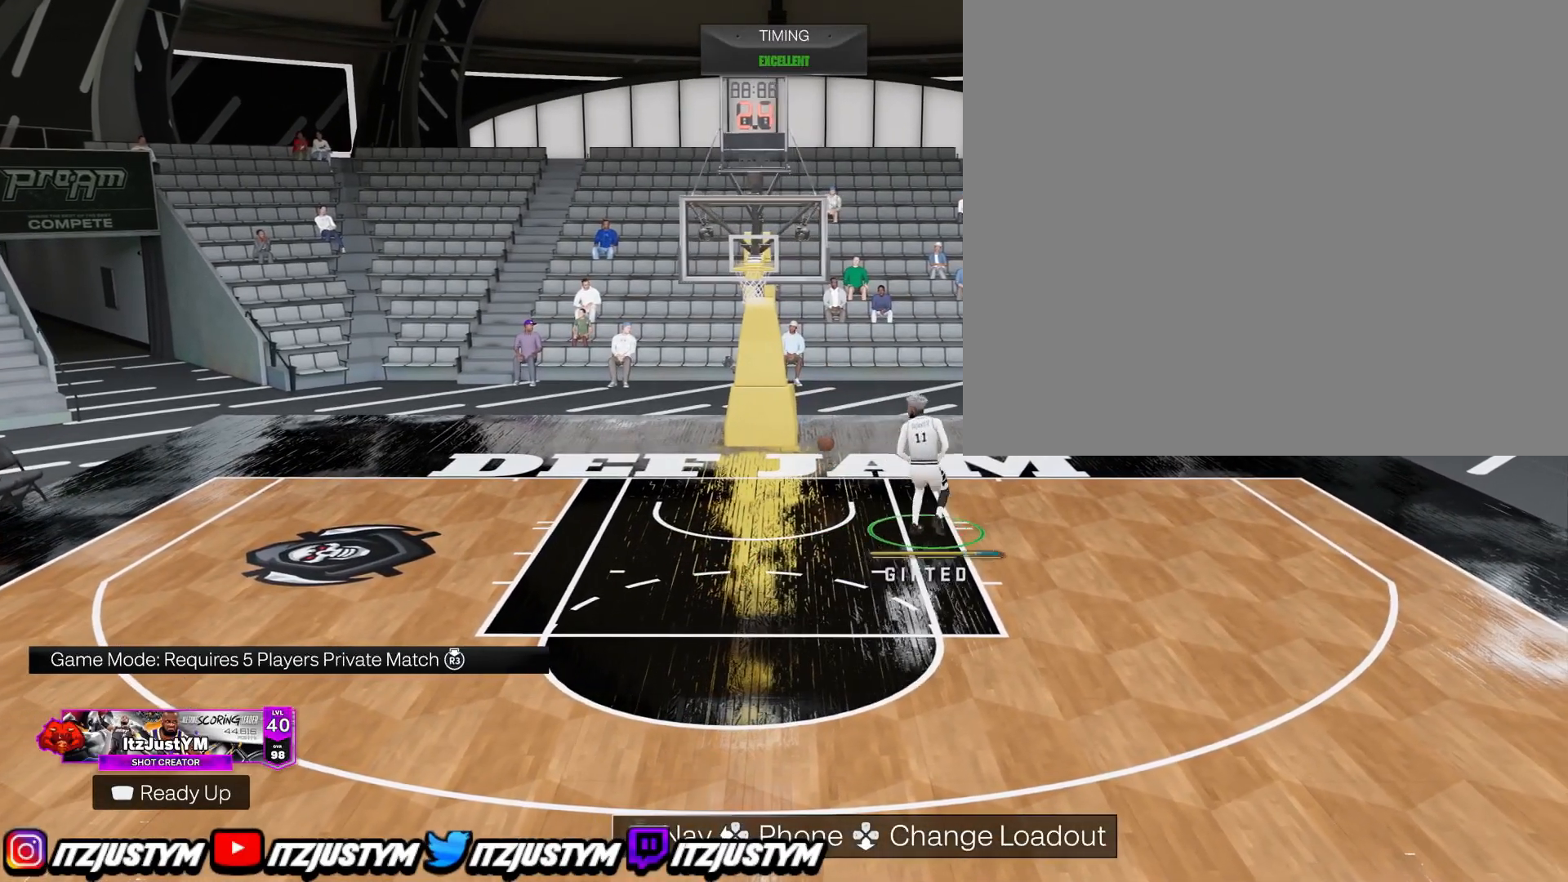
{"buttons": [], "left_stick": "left", "right_stick": "center", "events": [[17, "left_stick", "up-left"], [451, "left_stick", "left"]]}
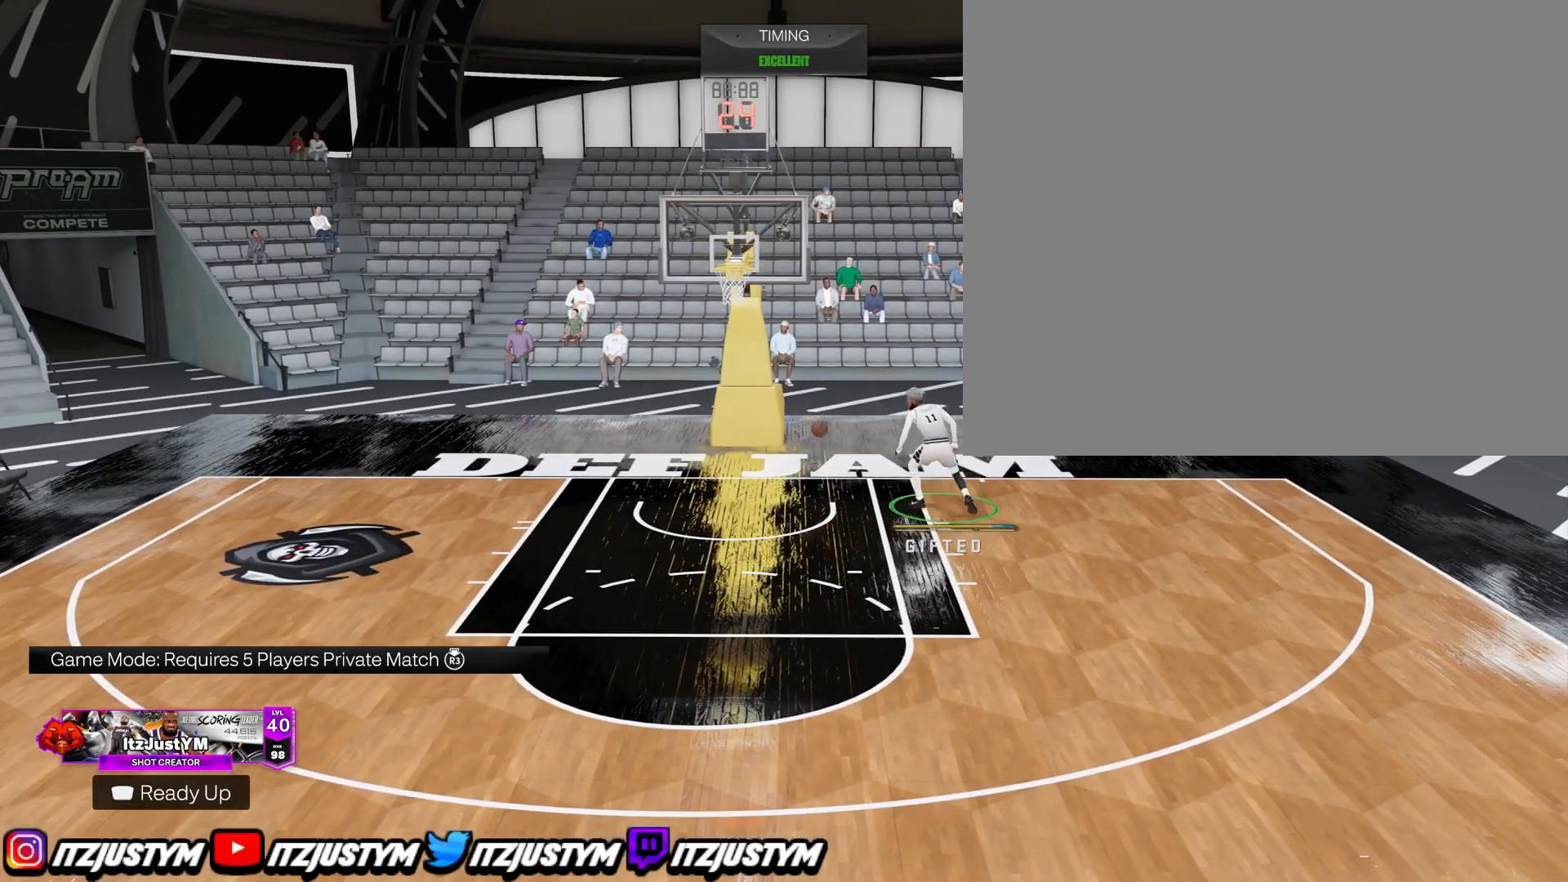
{"buttons": [], "left_stick": "down-left", "right_stick": "center", "events": [[283, "left_stick", "down-left"]]}
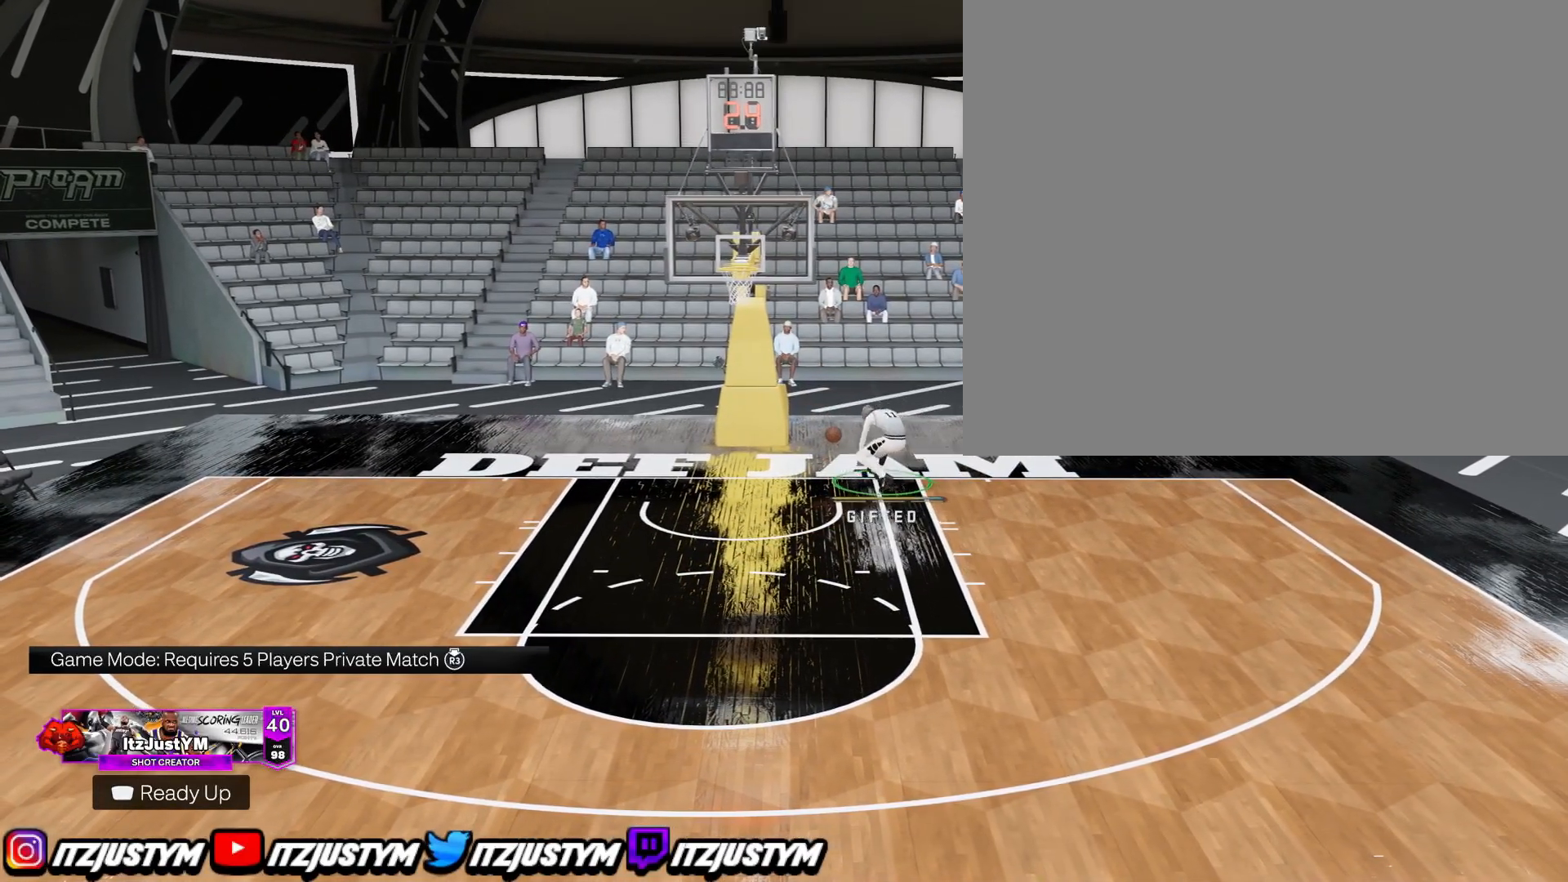
{"buttons": [], "left_stick": "down-left", "right_stick": "center", "events": []}
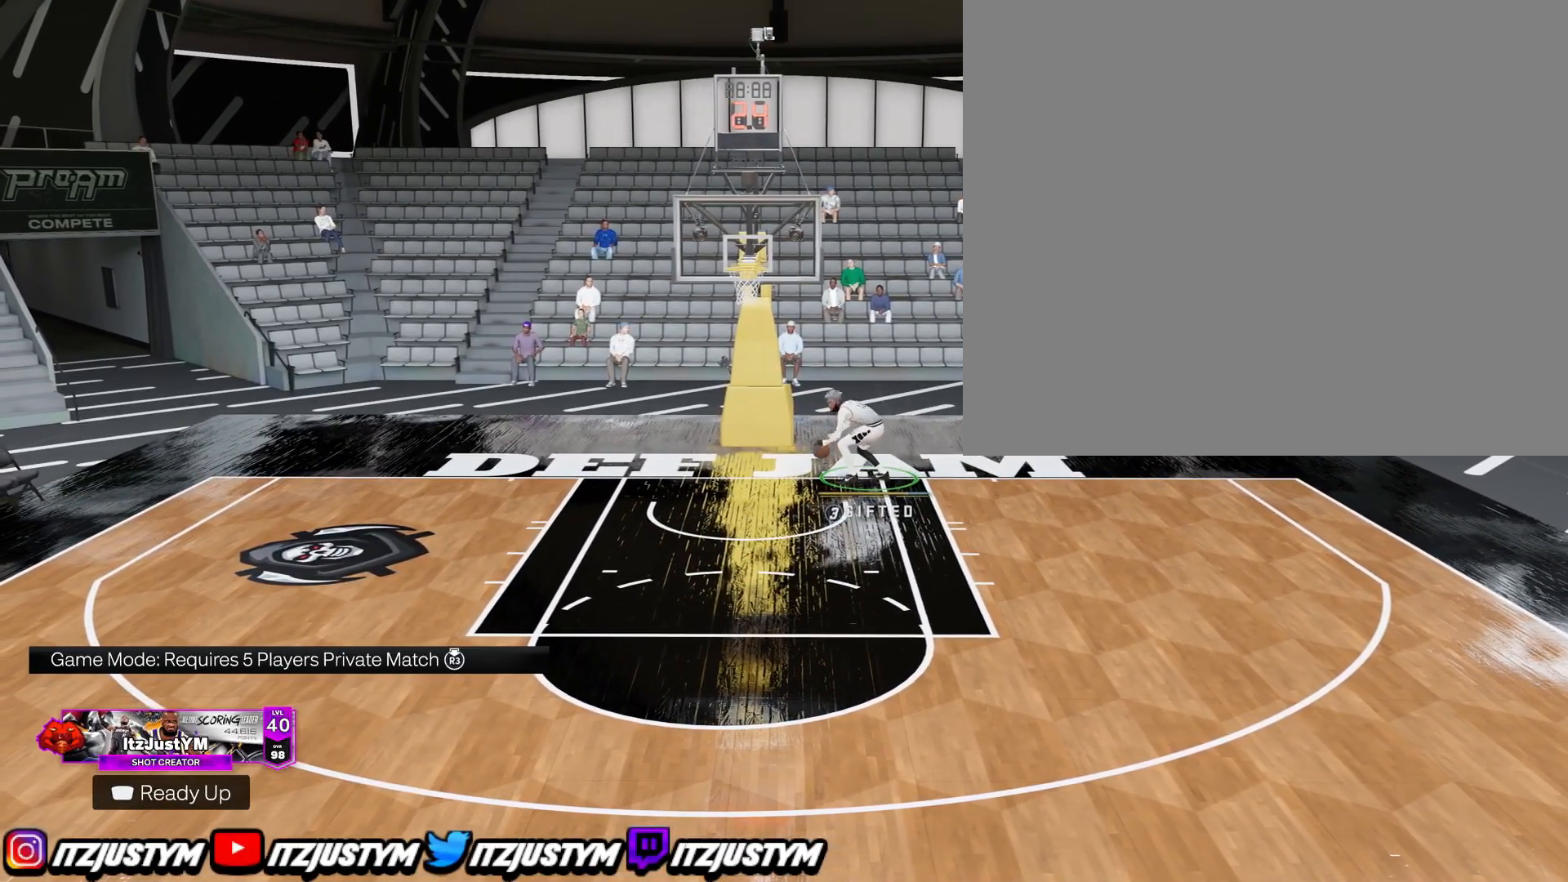
{"buttons": [], "left_stick": "down-left", "right_stick": "center", "events": []}